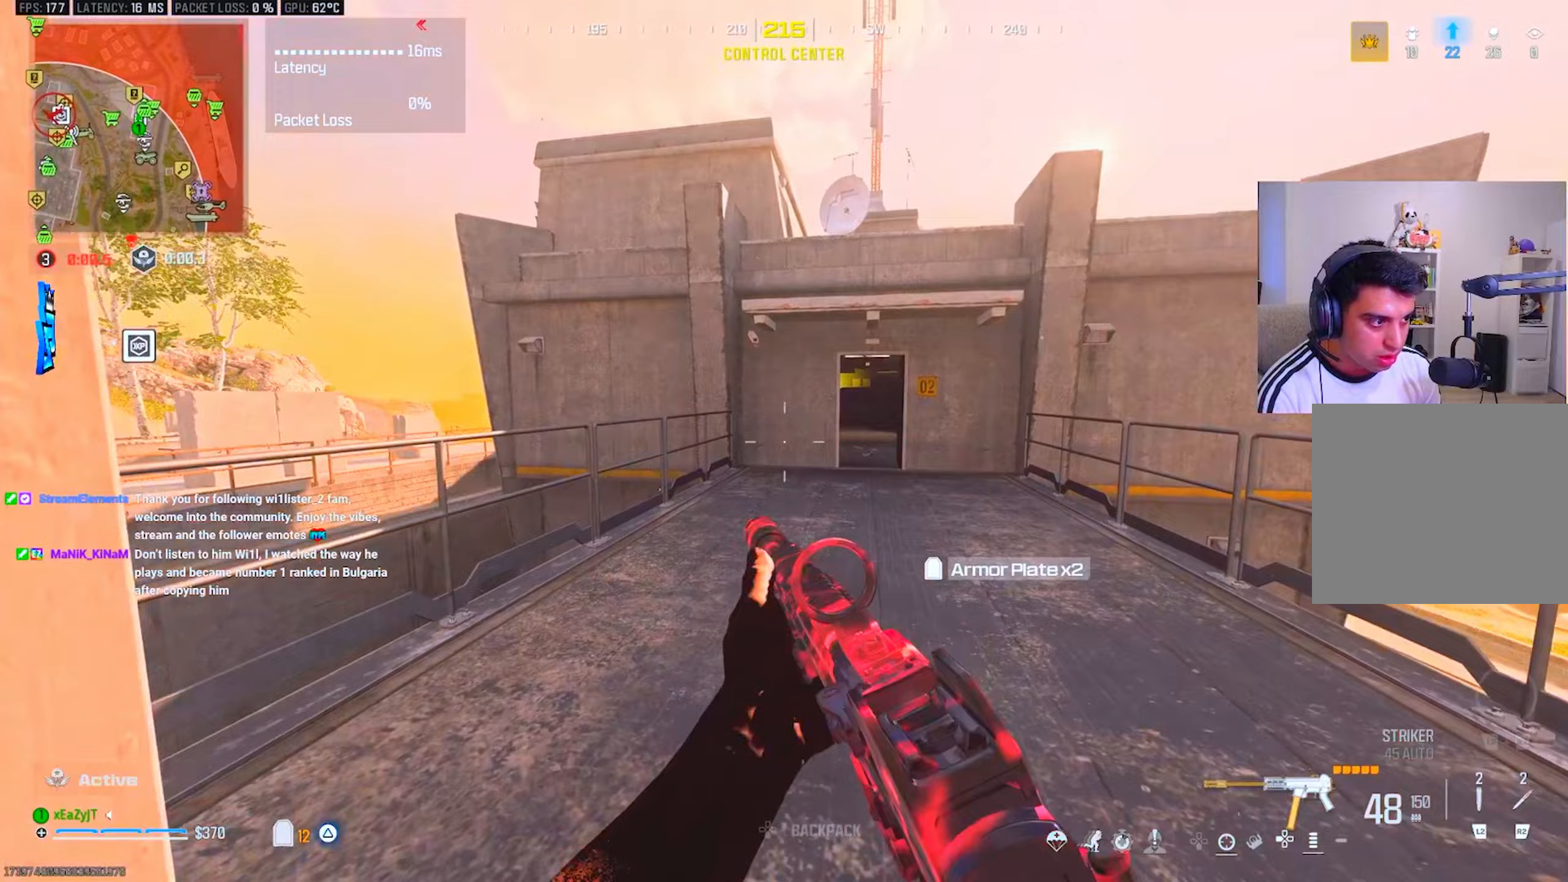
Gameplay with a controller (PlayStation layout); each line is a JSON object with the inputs held at the frame after it. "events" lists button and stick changes between this image and that frame as [ms after this image, input, new state], when the widget could be followed in between.
{"buttons": [], "left_stick": "up-left", "right_stick": "center", "events": [[133, "right_stick", "left"], [217, "right_stick", "center"]]}
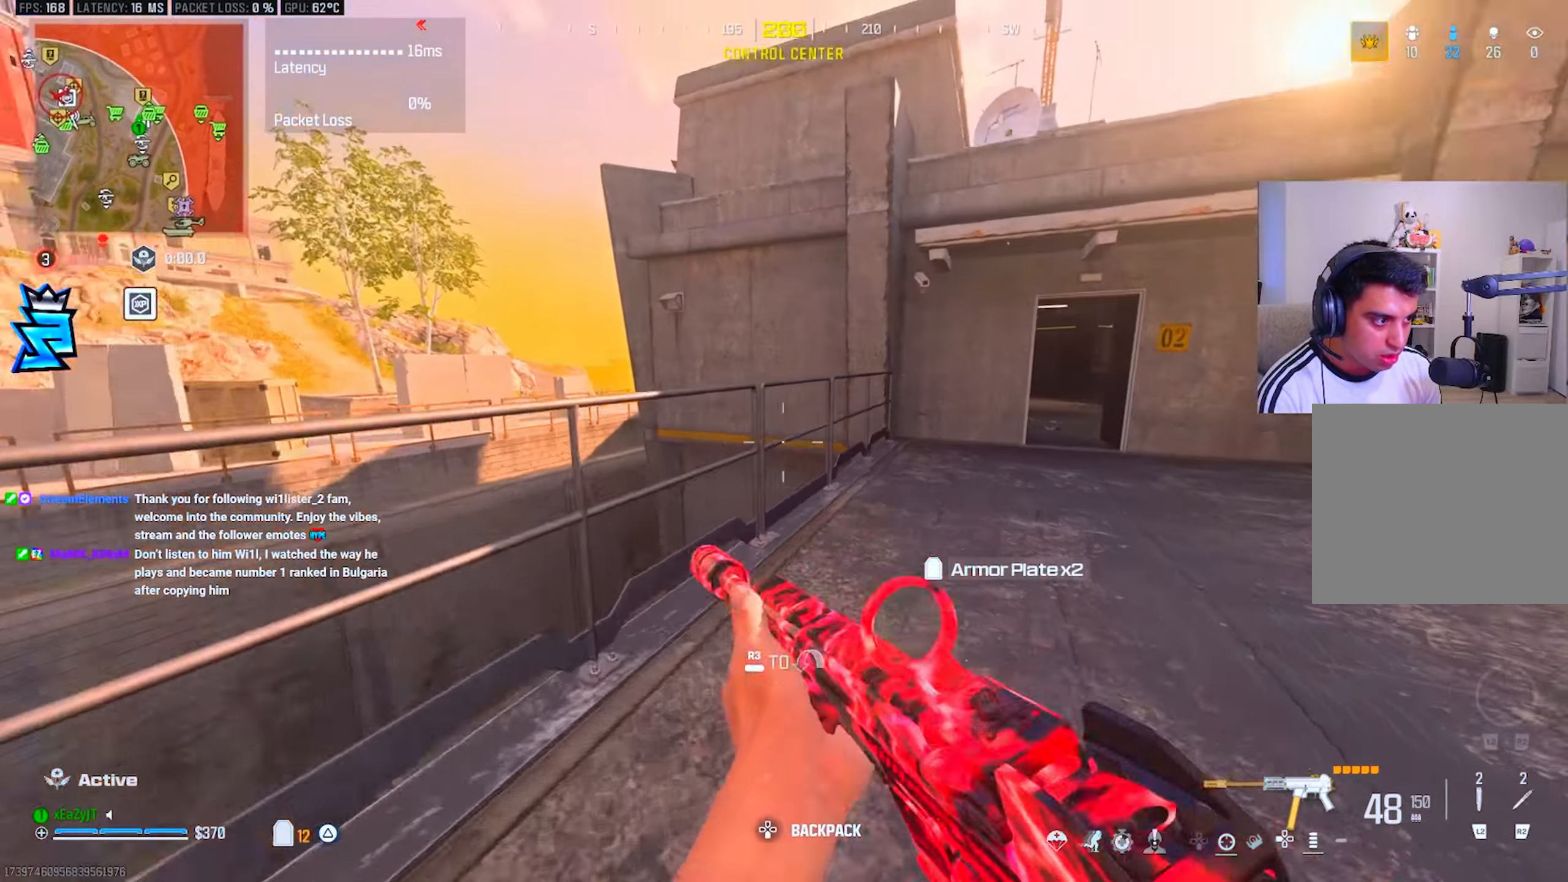
{"buttons": [], "left_stick": "up", "right_stick": "center", "events": [[167, "R3", "down"], [167, "right_stick", "right"], [284, "right_stick", "up-right"], [317, "left_stick", "up"], [384, "R3", "up"], [384, "right_stick", "center"]]}
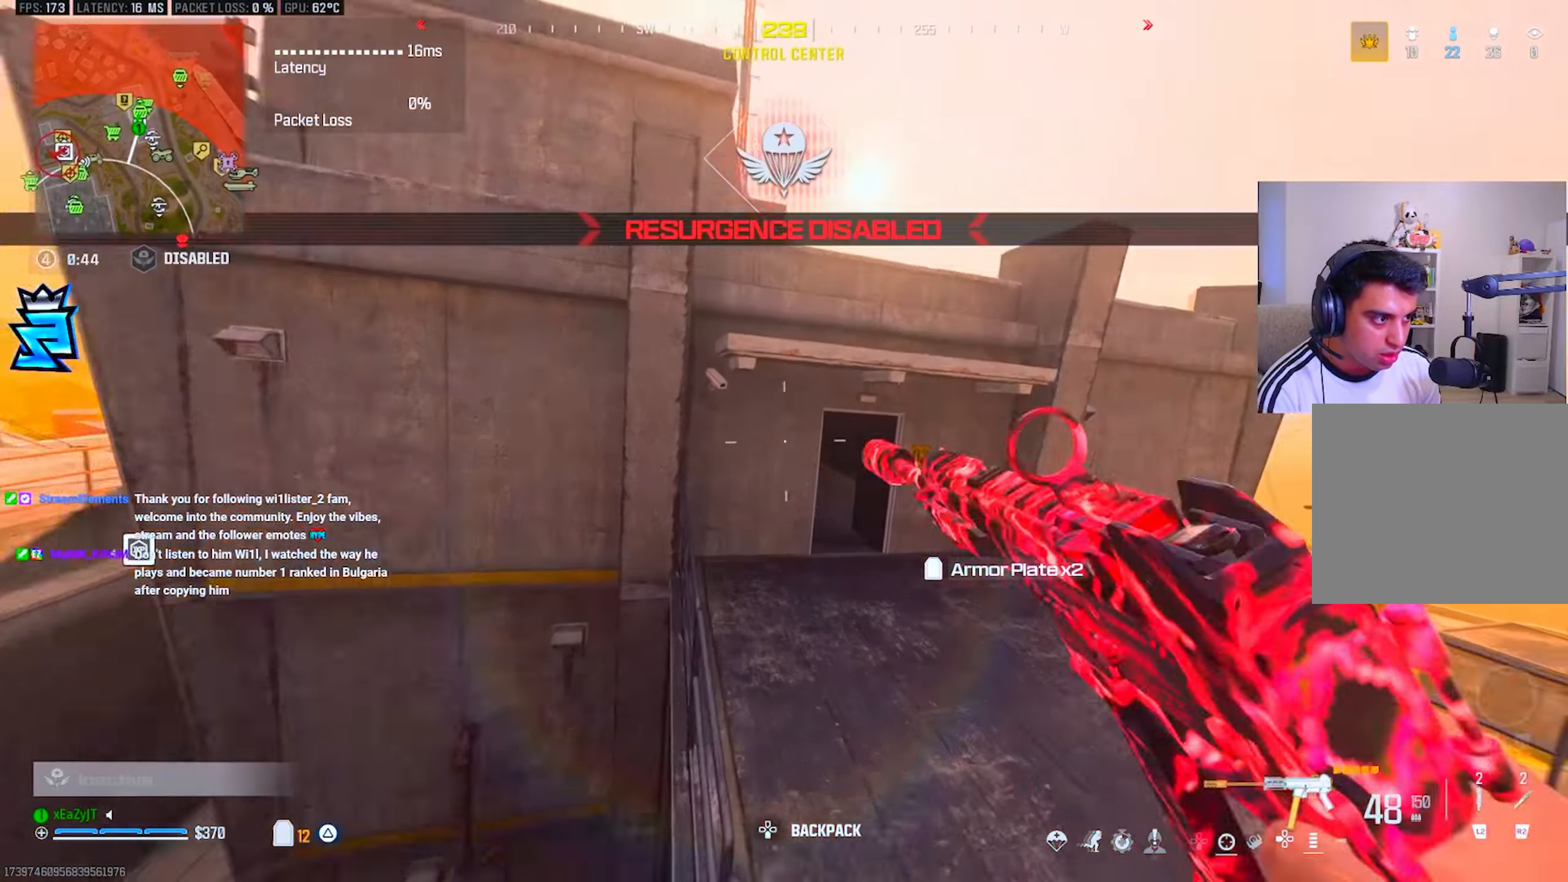
{"buttons": [], "left_stick": "up", "right_stick": "center", "events": [[100, "L3", "down"], [150, "L3", "up"], [384, "R3", "down"], [467, "R3", "up"]]}
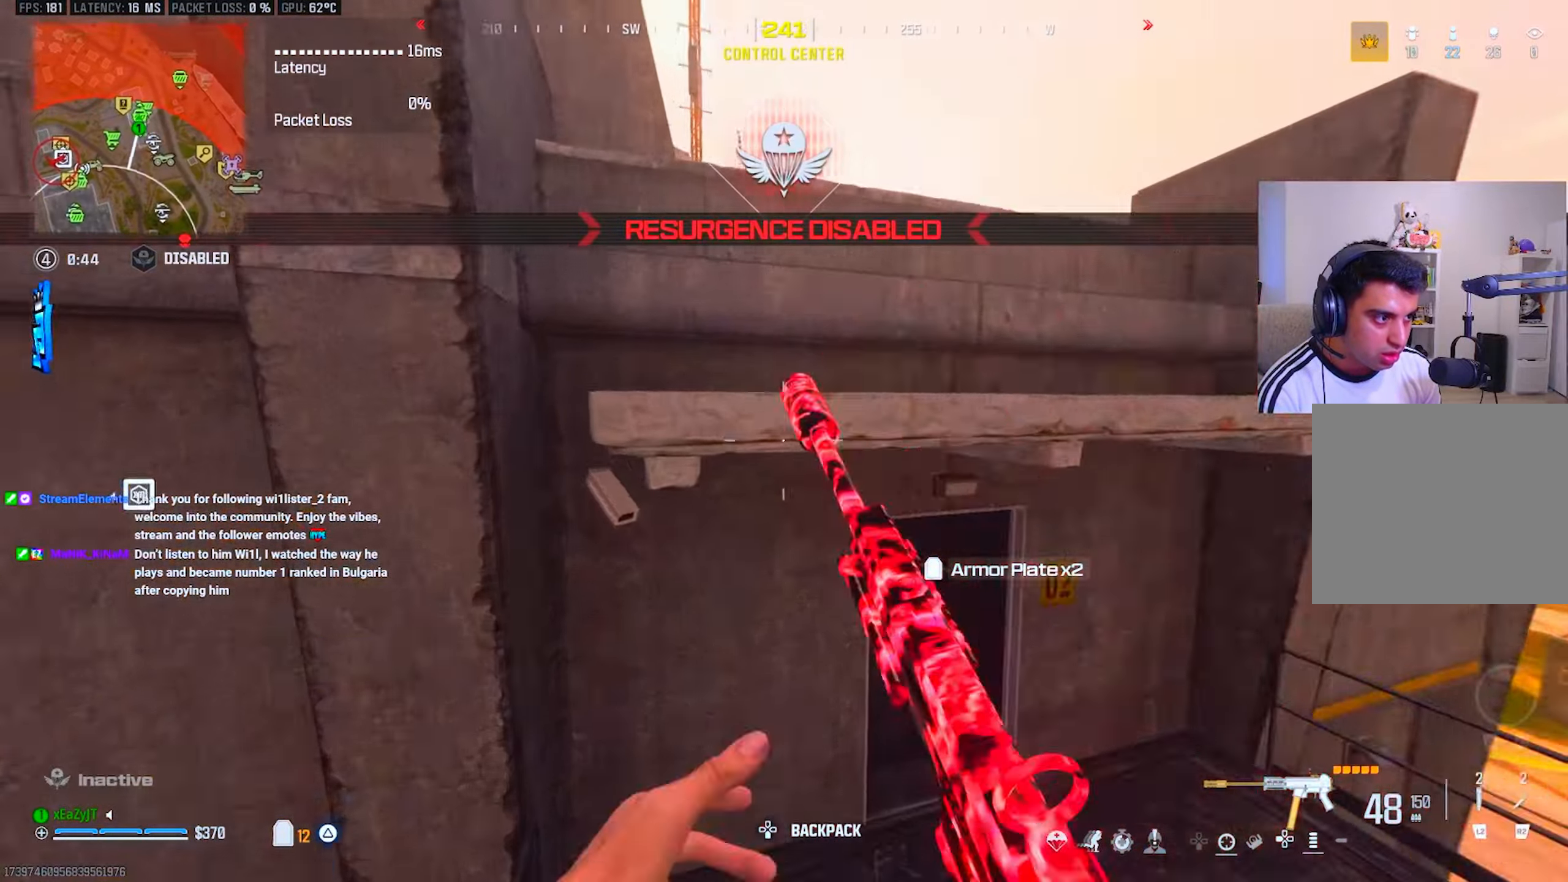
{"buttons": [], "left_stick": "up", "right_stick": "center", "events": [[34, "right_stick", "up-left"], [51, "R3", "down"], [151, "R3", "up"], [151, "right_stick", "center"], [217, "R3", "down"], [301, "R3", "up"], [301, "right_stick", "right"], [384, "R3", "down"], [434, "L3", "down"], [468, "R3", "up"], [468, "right_stick", "center"], [501, "L3", "up"]]}
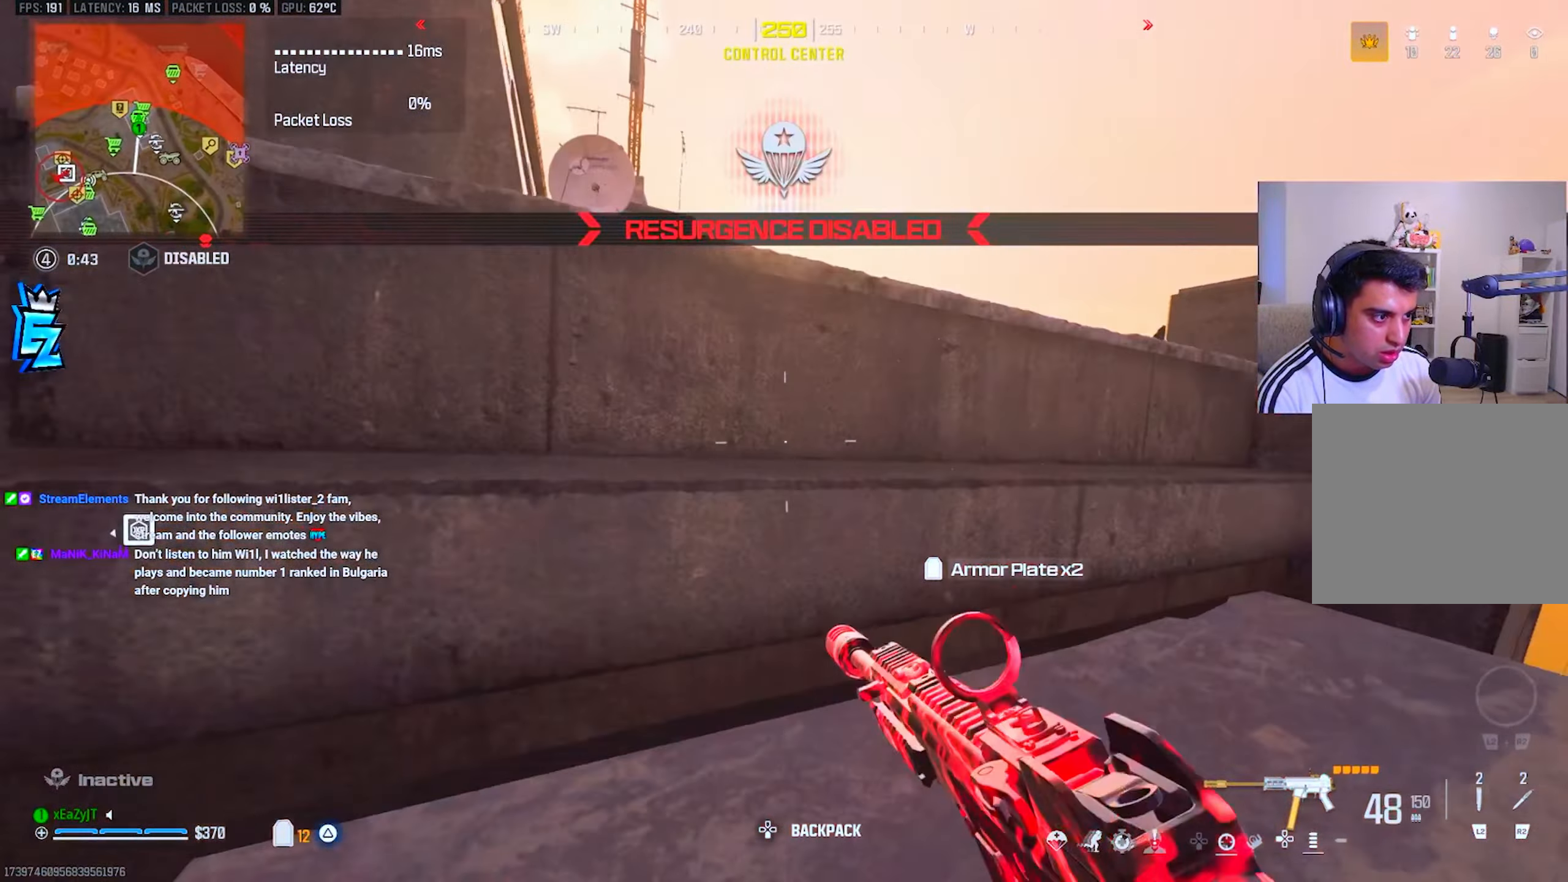
{"buttons": ["R3"], "left_stick": "up-left", "right_stick": "up-right", "events": [[50, "R3", "down"], [133, "R3", "up"], [200, "R3", "down"], [484, "left_stick", "up-left"], [484, "right_stick", "up-right"]]}
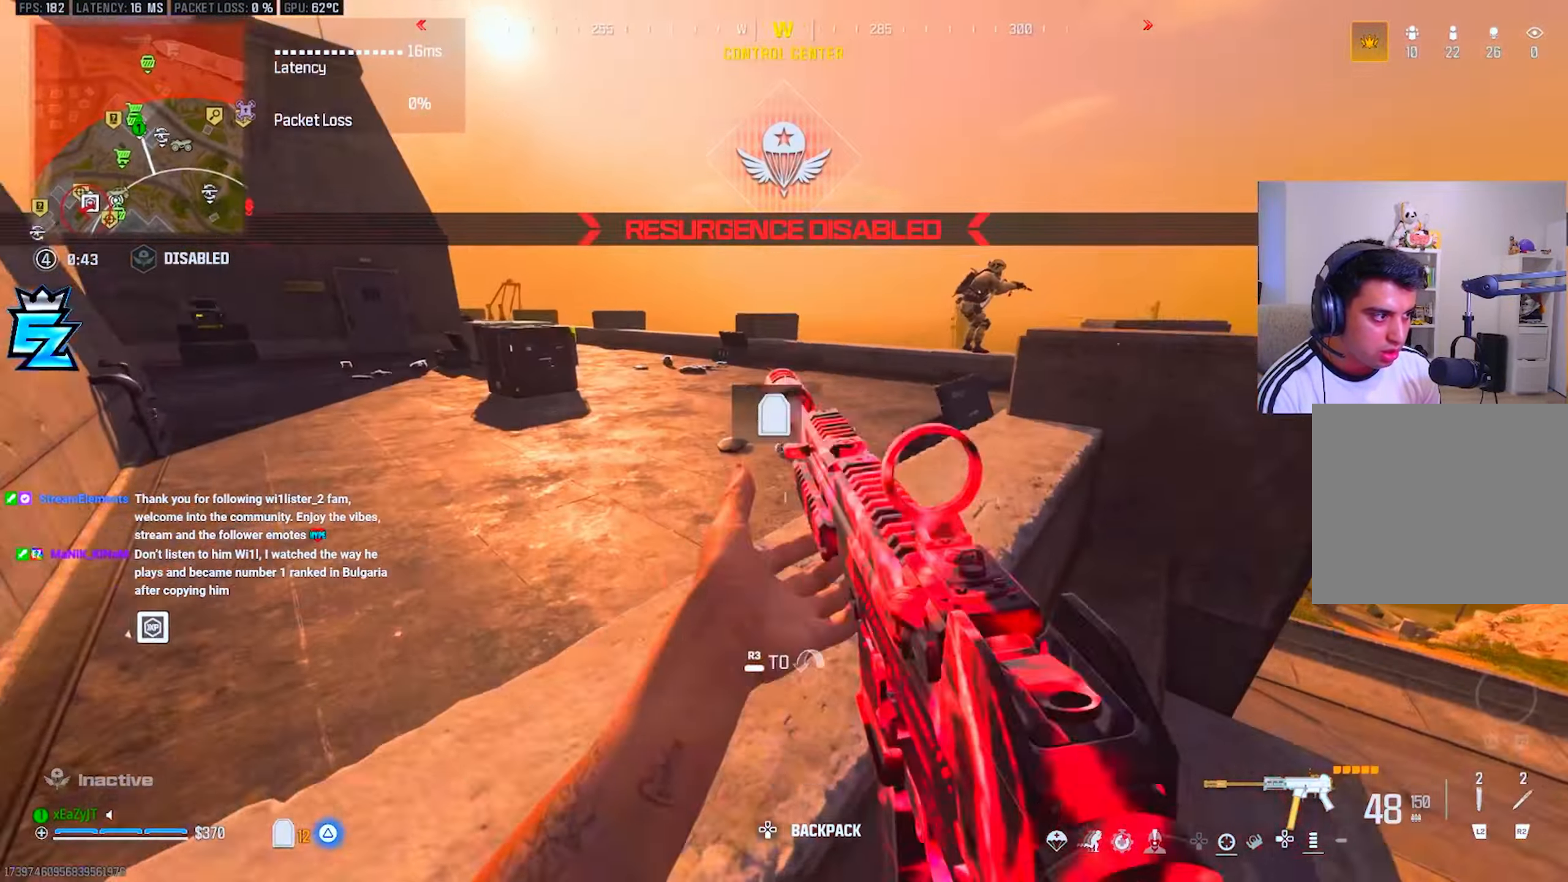
{"buttons": ["L1", "R1"], "left_stick": "up-right", "right_stick": "center", "events": [[117, "R3", "up"], [117, "right_stick", "center"], [134, "left_stick", "left"], [201, "L1", "down"], [201, "right_stick", "up"], [267, "R1", "down"], [284, "left_stick", "up-right"], [317, "right_stick", "center"]]}
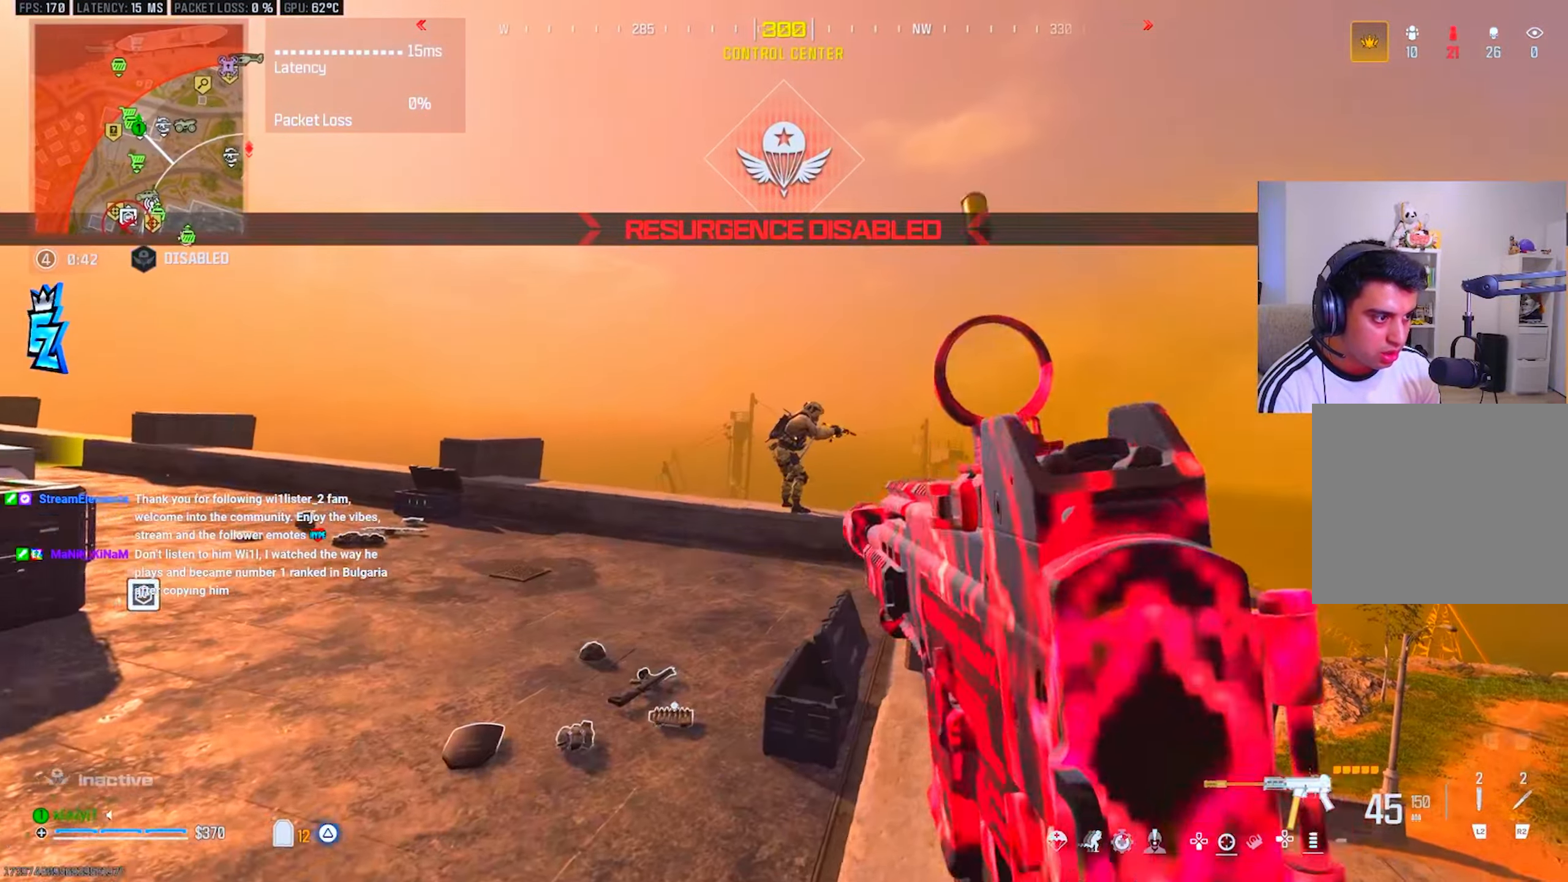
{"buttons": ["L1", "R1"], "left_stick": "left", "right_stick": "left", "events": [[100, "R3", "down"], [117, "left_stick", "up-left"], [200, "R3", "up"], [250, "left_stick", "left"], [450, "right_stick", "left"]]}
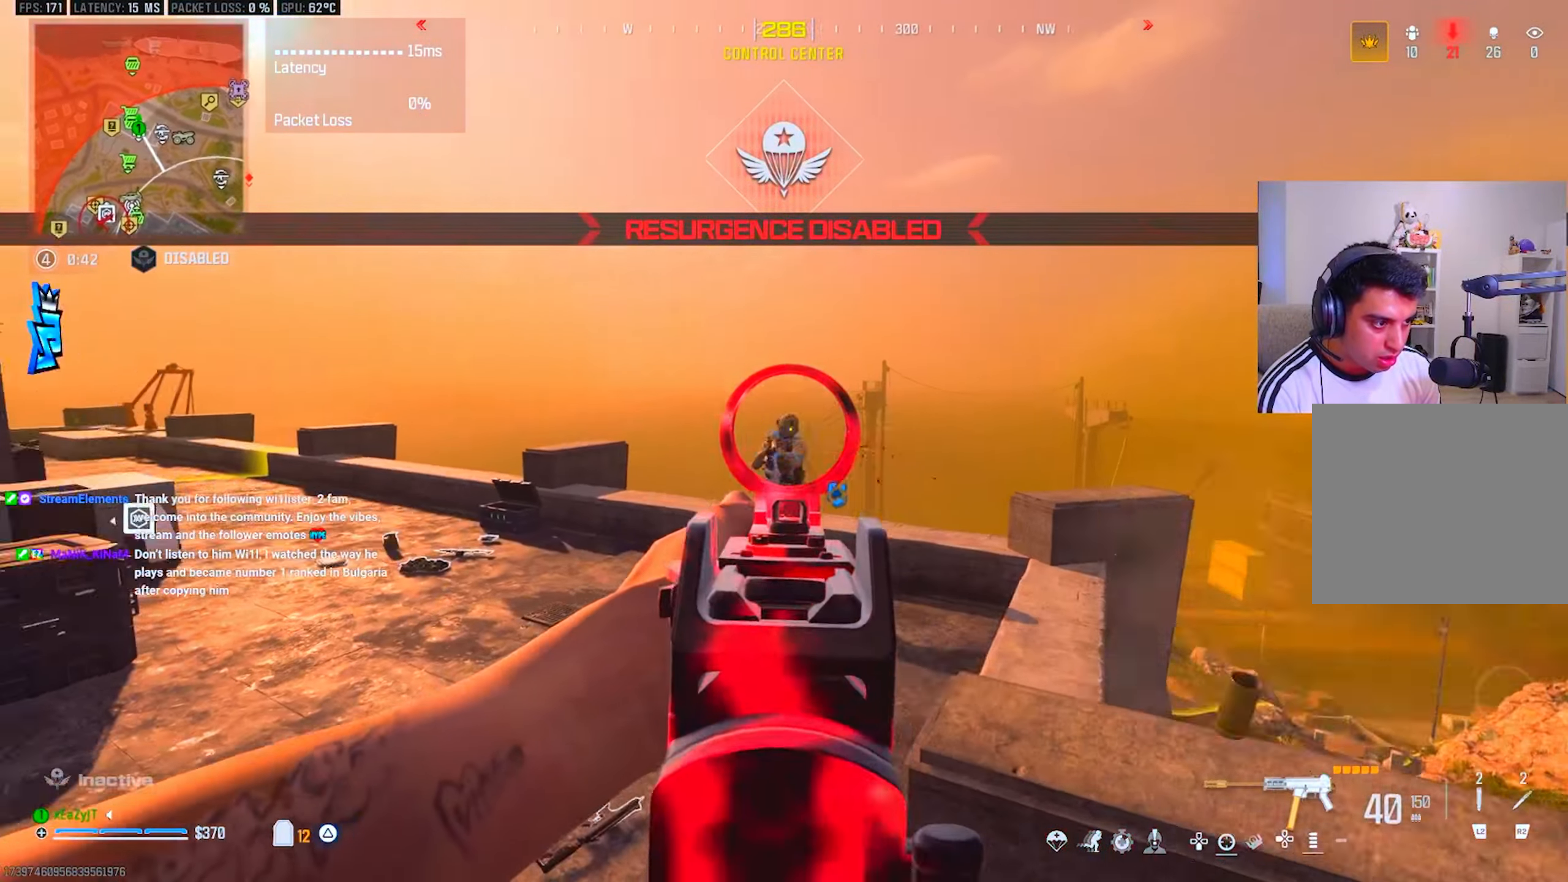
{"buttons": [], "left_stick": "left", "right_stick": "down", "events": [[67, "right_stick", "center"], [301, "R3", "down"], [301, "right_stick", "down-left"], [334, "L1", "up"], [384, "R3", "up"], [384, "right_stick", "down"], [451, "R1", "up"]]}
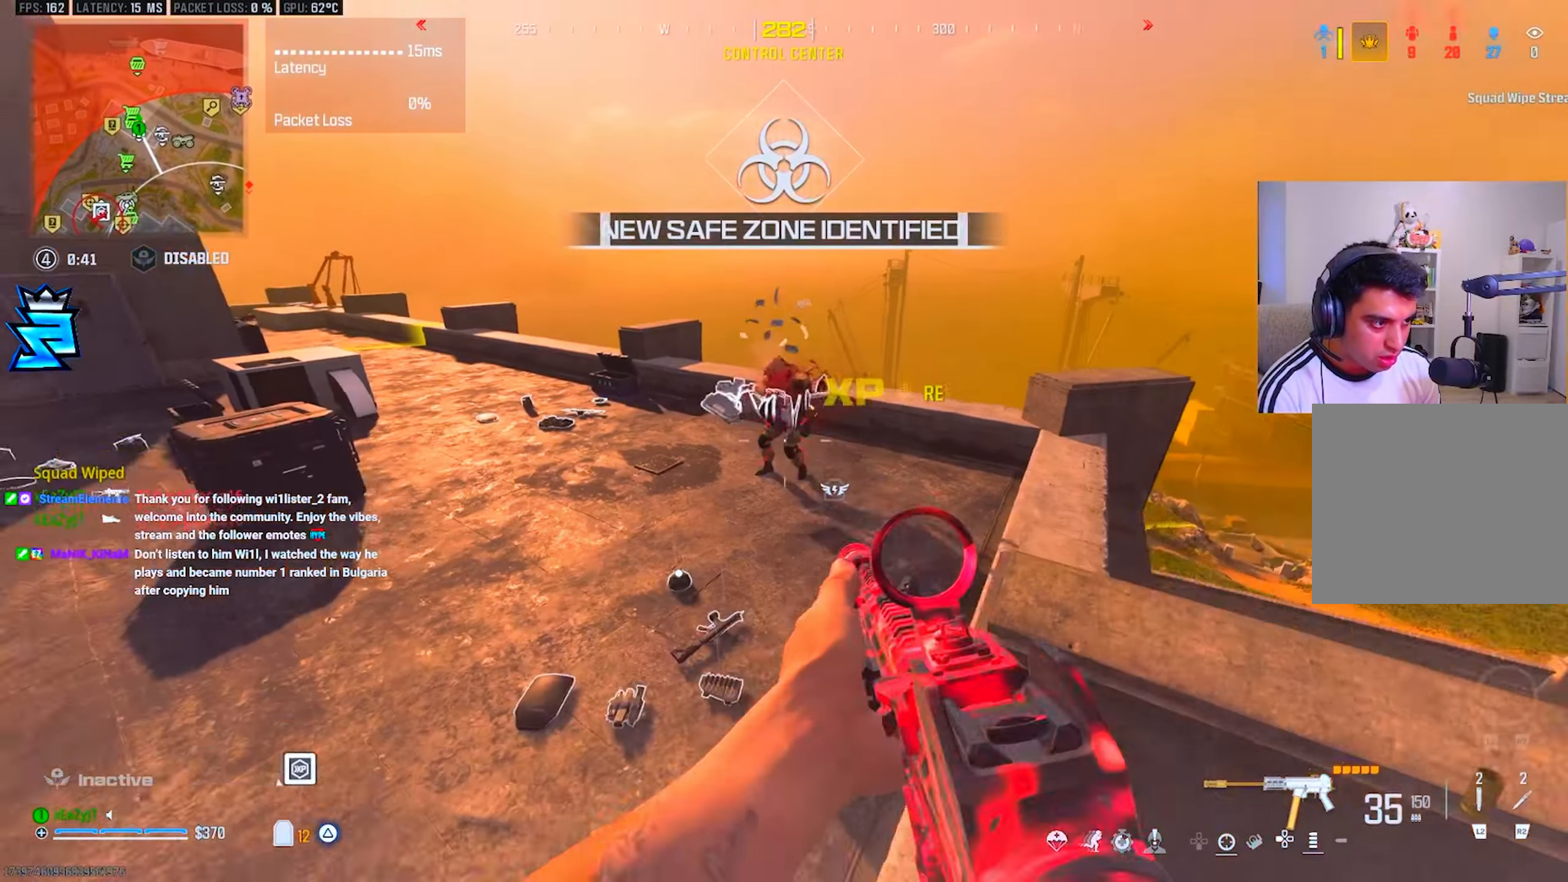
{"buttons": ["TRIANGLE", "L3"], "left_stick": "up-left", "right_stick": "center", "events": [[17, "L1", "down"], [17, "right_stick", "center"], [33, "R1", "down"], [33, "left_stick", "up-left"], [250, "L1", "up"], [334, "R1", "up"], [334, "TRIANGLE", "down"], [417, "TRIANGLE", "up"], [484, "L3", "down"], [484, "TRIANGLE", "down"]]}
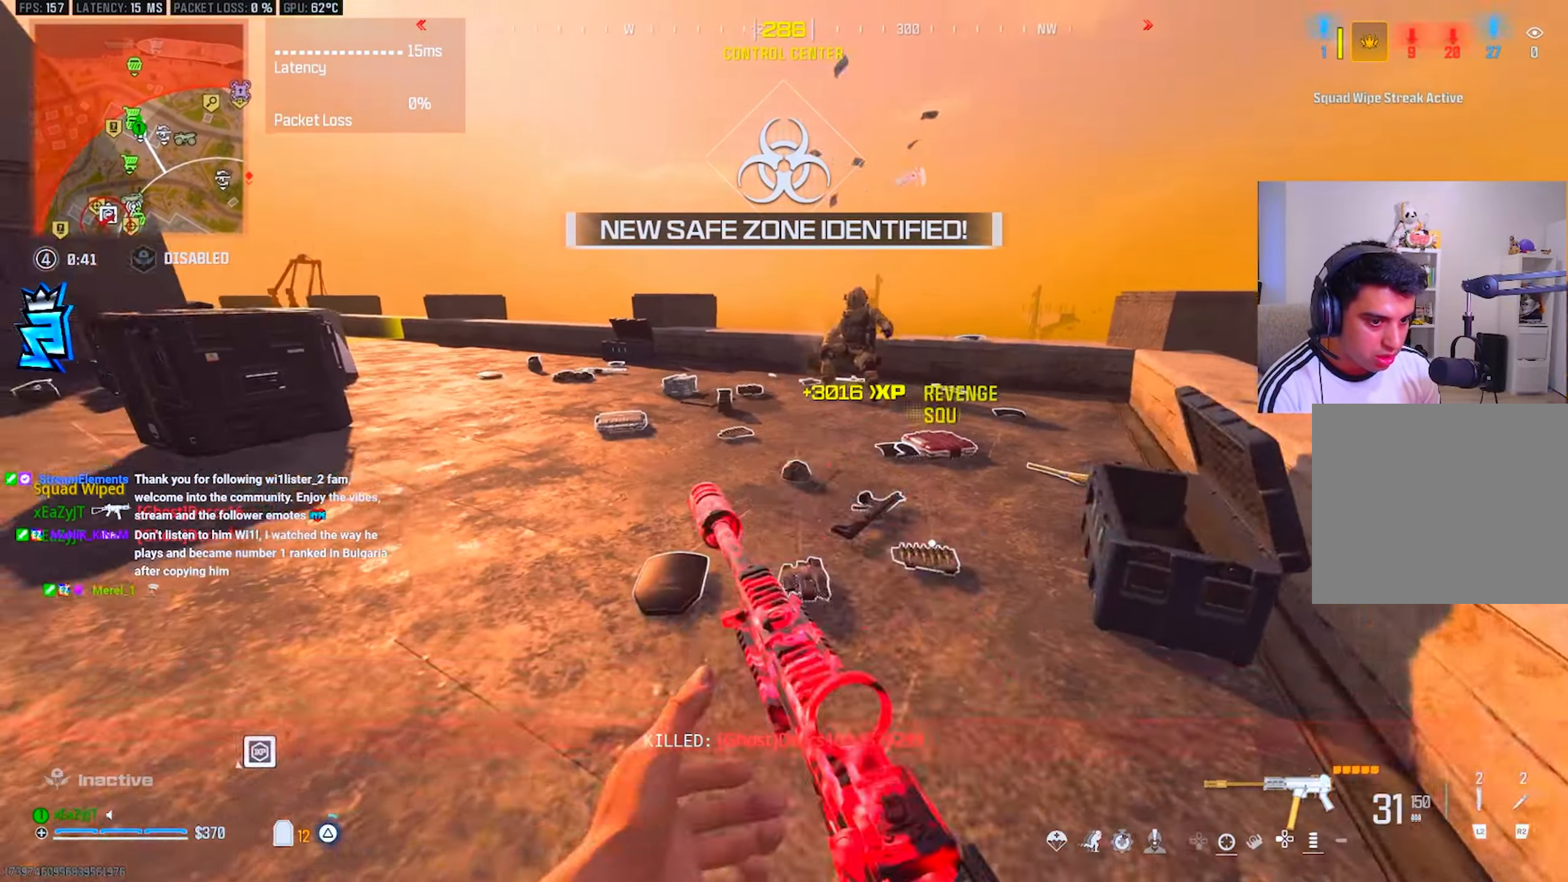
{"buttons": [], "left_stick": "up", "right_stick": "center", "events": [[67, "L3", "up"], [67, "TRIANGLE", "up"], [84, "right_stick", "right"], [167, "L3", "down"], [167, "left_stick", "up"], [184, "right_stick", "center"], [267, "CIRCLE", "down"], [284, "L3", "up"], [317, "CIRCLE", "up"]]}
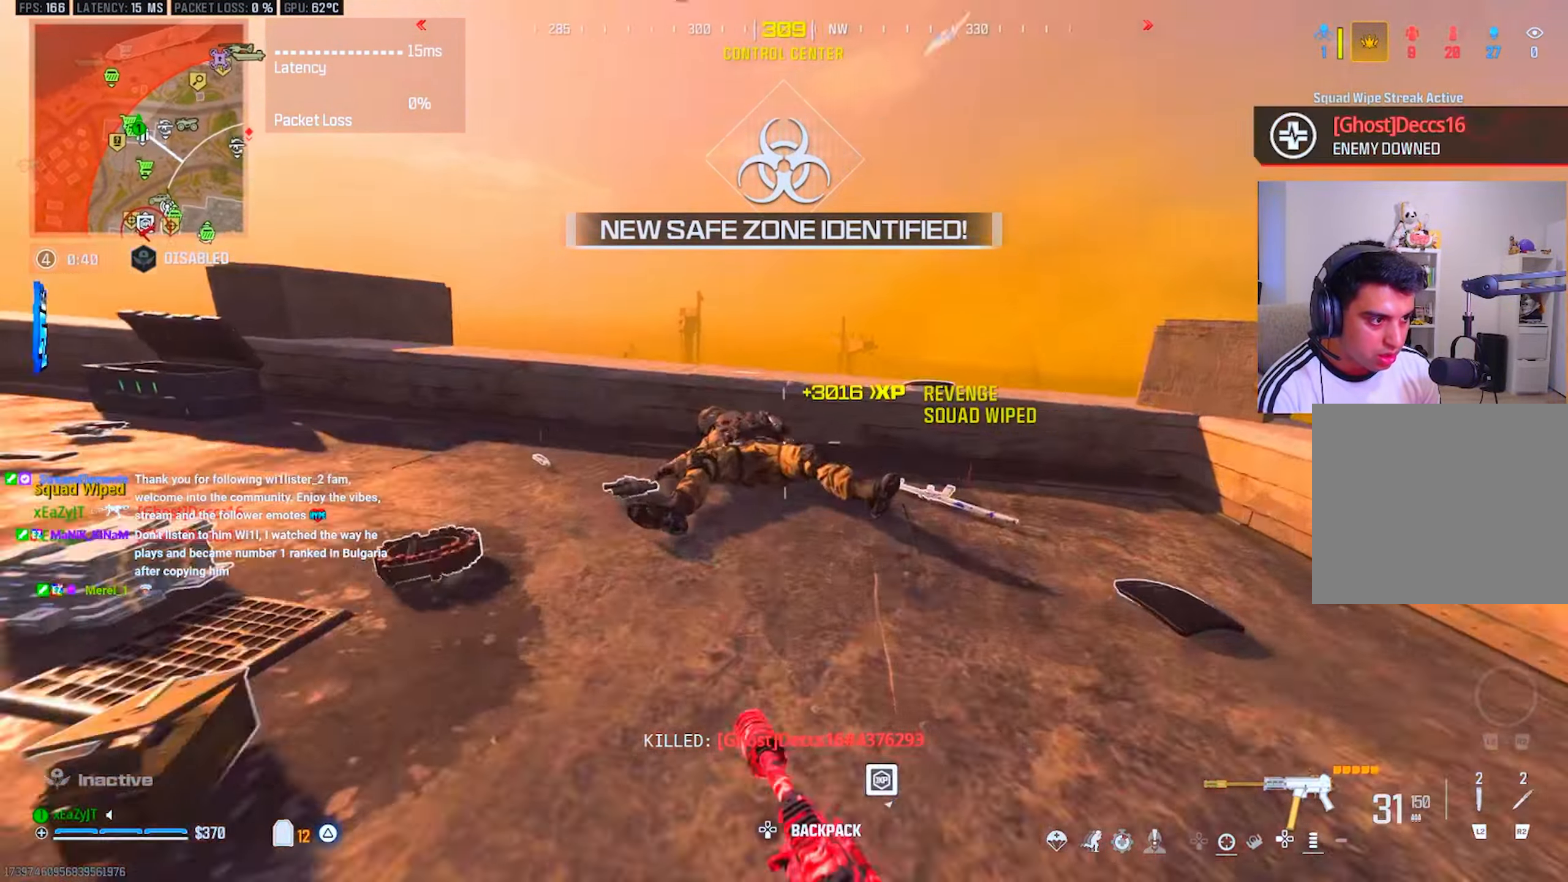
{"buttons": [], "left_stick": "up-left", "right_stick": "center", "events": [[33, "CIRCLE", "down"], [33, "right_stick", "left"], [67, "left_stick", "center"], [83, "CIRCLE", "up"], [83, "R3", "down"], [133, "left_stick", "down-left"], [167, "R3", "up"], [234, "TRIANGLE", "down"], [250, "left_stick", "up-left"], [284, "TRIANGLE", "up"], [350, "L3", "down"], [367, "TRIANGLE", "down"], [400, "L3", "up"], [434, "right_stick", "center"], [450, "TRIANGLE", "up"]]}
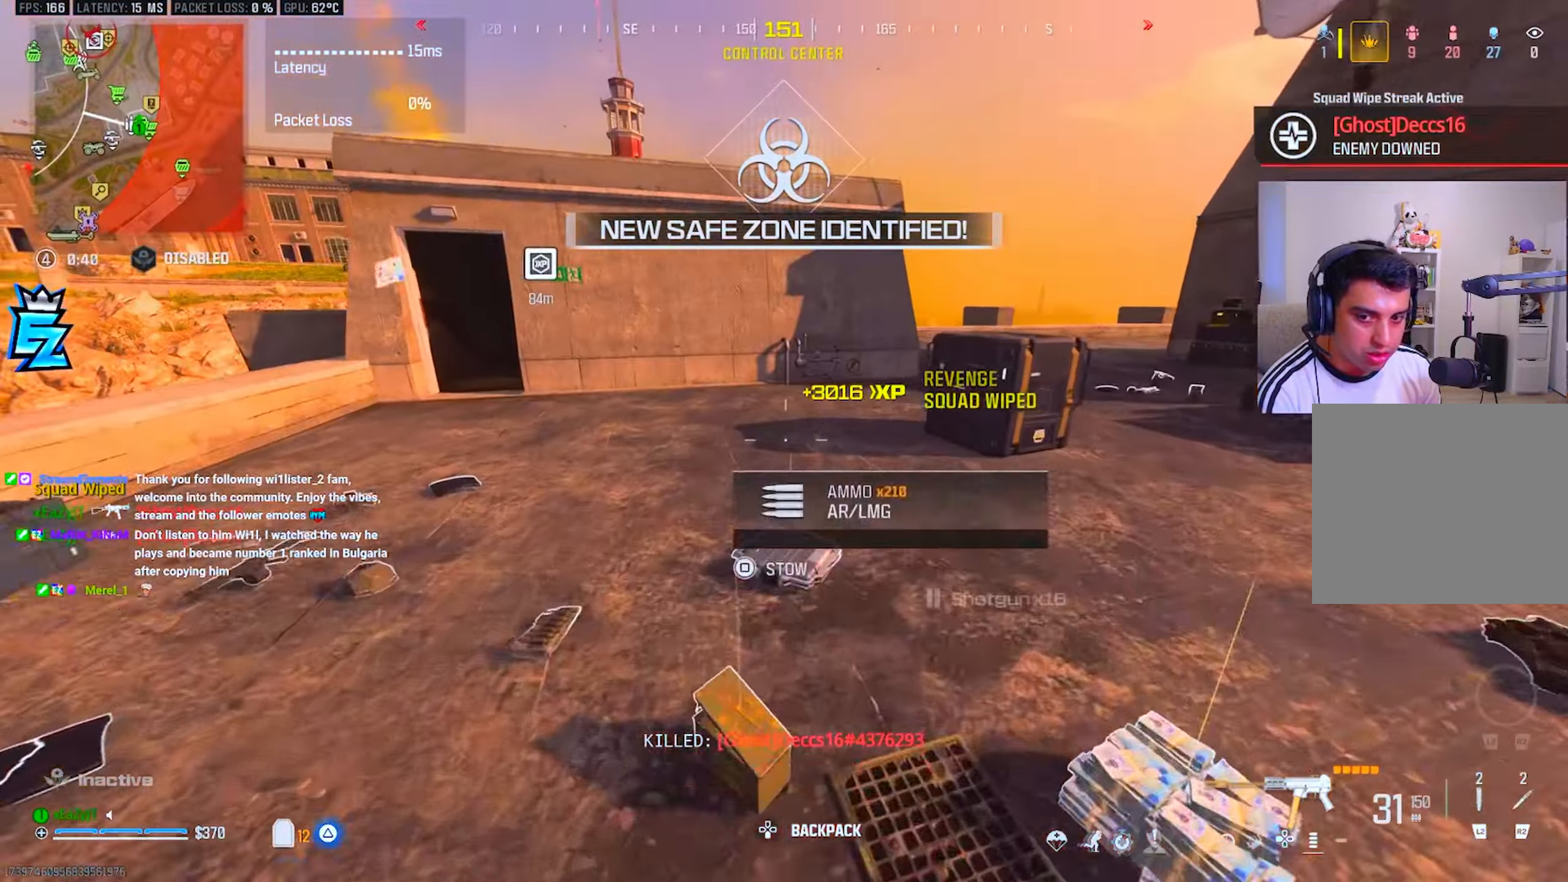
{"buttons": ["L3"], "left_stick": "up-left", "right_stick": "center", "events": [[16, "L3", "down"], [16, "TRIANGLE", "down"], [84, "left_stick", "up"], [100, "L3", "up"], [117, "TRIANGLE", "up"], [184, "right_stick", "left"], [200, "TRIANGLE", "down"], [301, "TRIANGLE", "up"], [301, "left_stick", "up-left"], [417, "right_stick", "center"], [484, "L3", "down"]]}
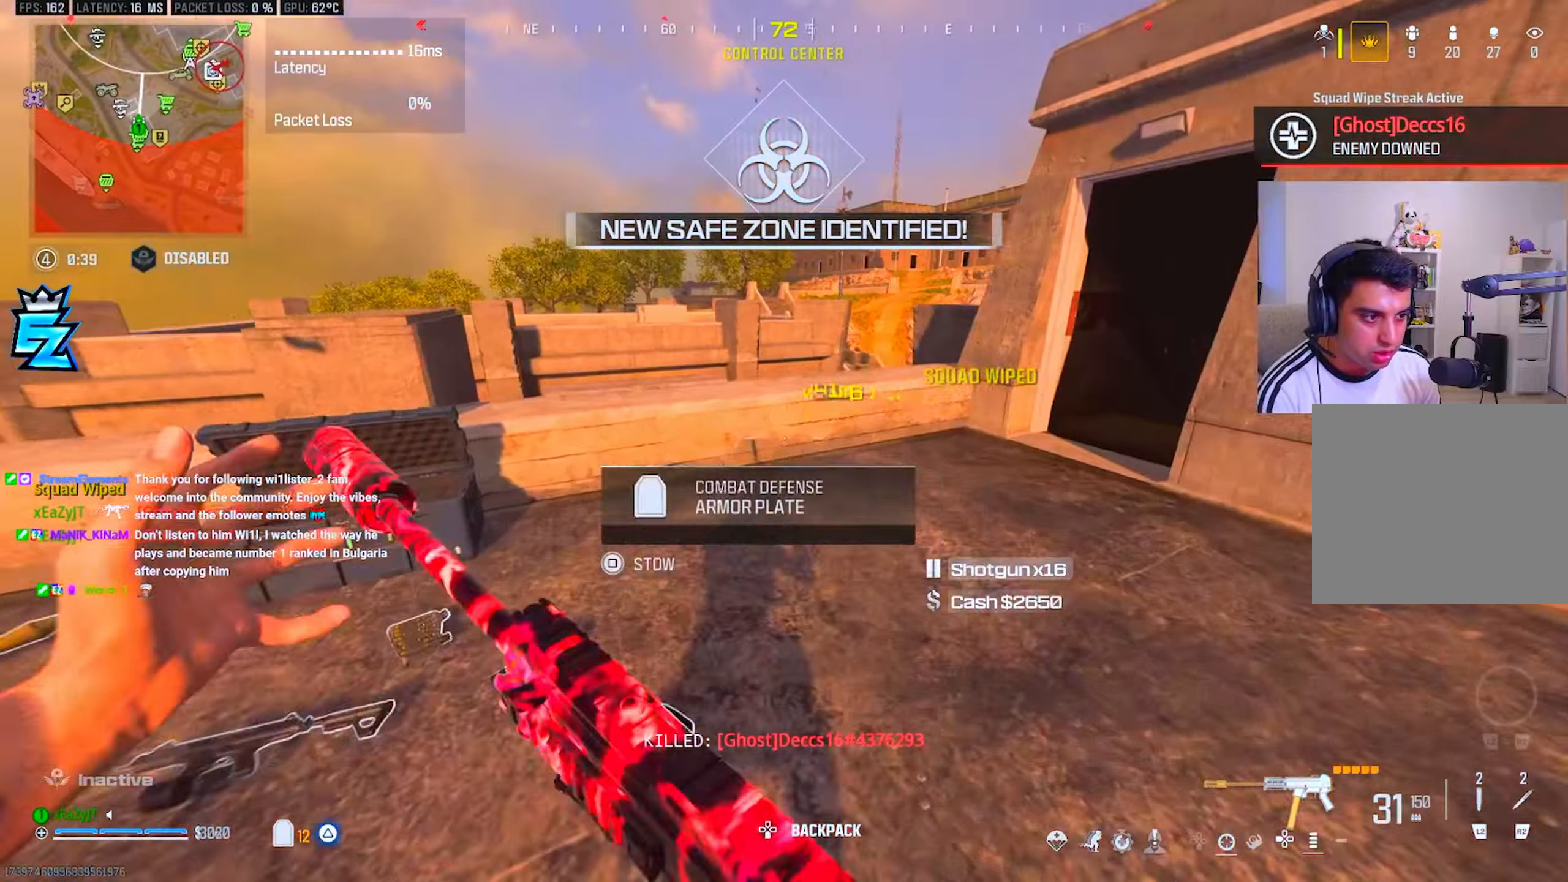
{"buttons": [], "left_stick": "up-left", "right_stick": "center", "events": [[33, "L3", "up"], [100, "R3", "down"], [100, "right_stick", "left"], [150, "right_stick", "center"], [183, "R3", "up"], [233, "SQUARE", "down"], [250, "left_stick", "left"], [283, "SQUARE", "up"], [383, "left_stick", "up-left"]]}
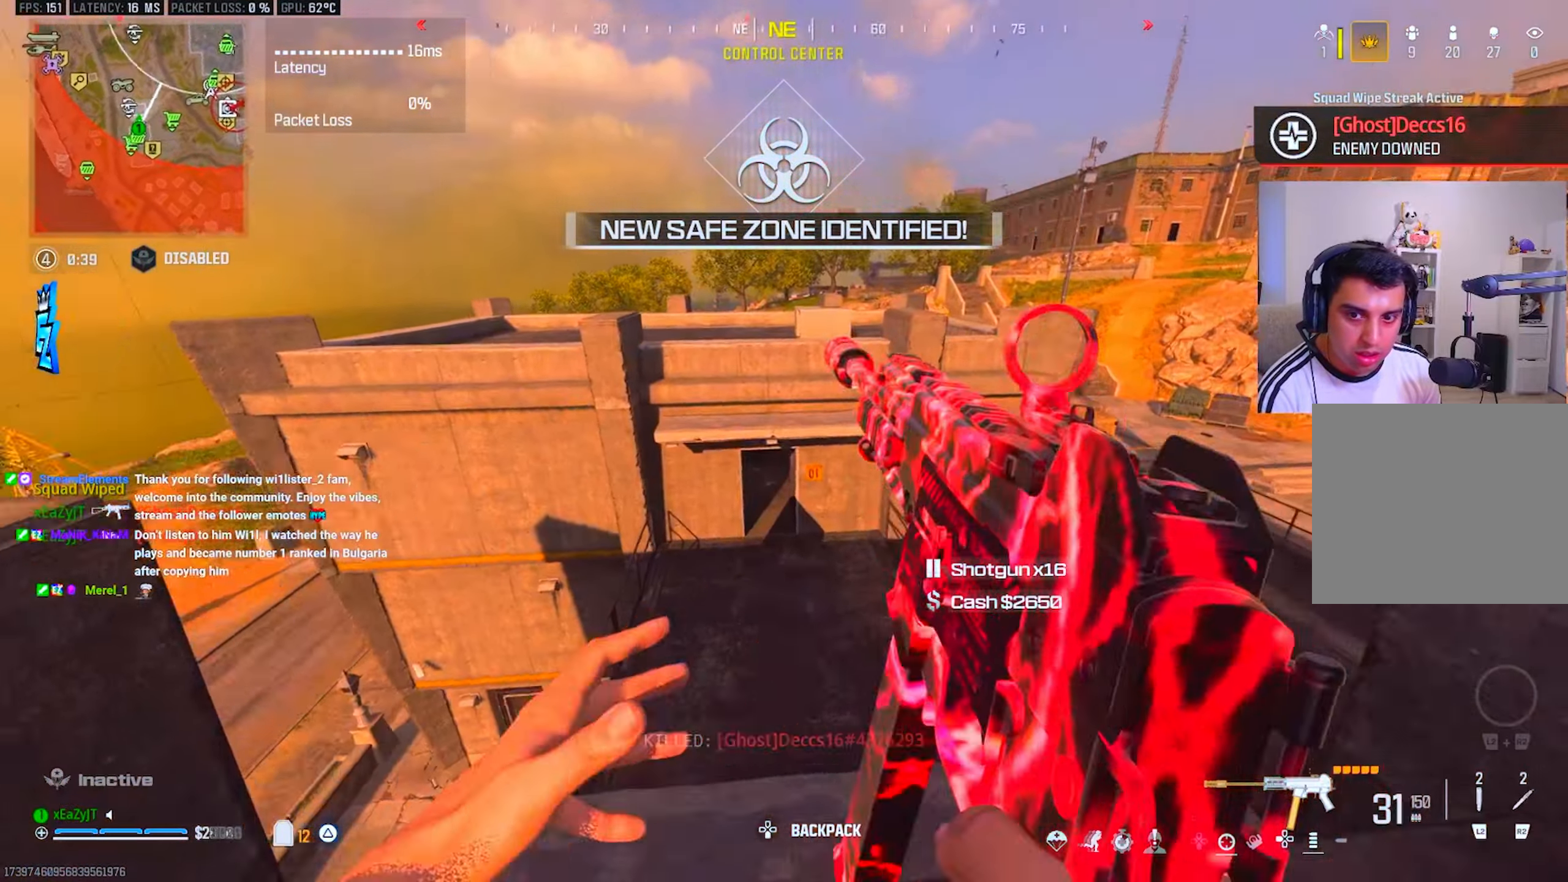
{"buttons": [], "left_stick": "up", "right_stick": "center", "events": [[334, "left_stick", "center"], [484, "left_stick", "up"]]}
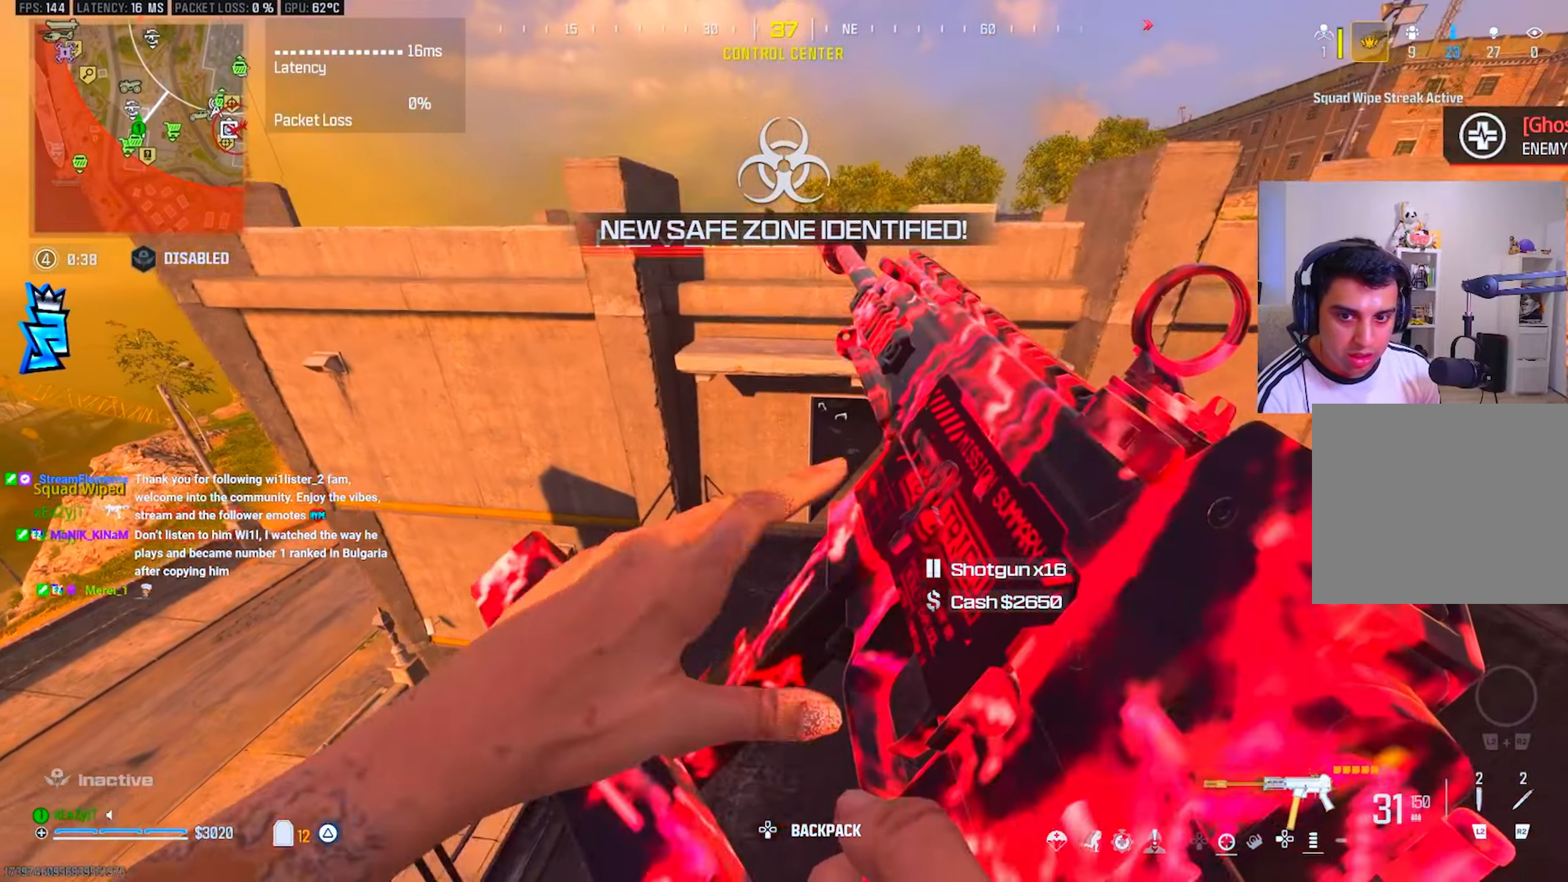
{"buttons": [], "left_stick": "up-right", "right_stick": "center", "events": [[100, "left_stick", "up-right"]]}
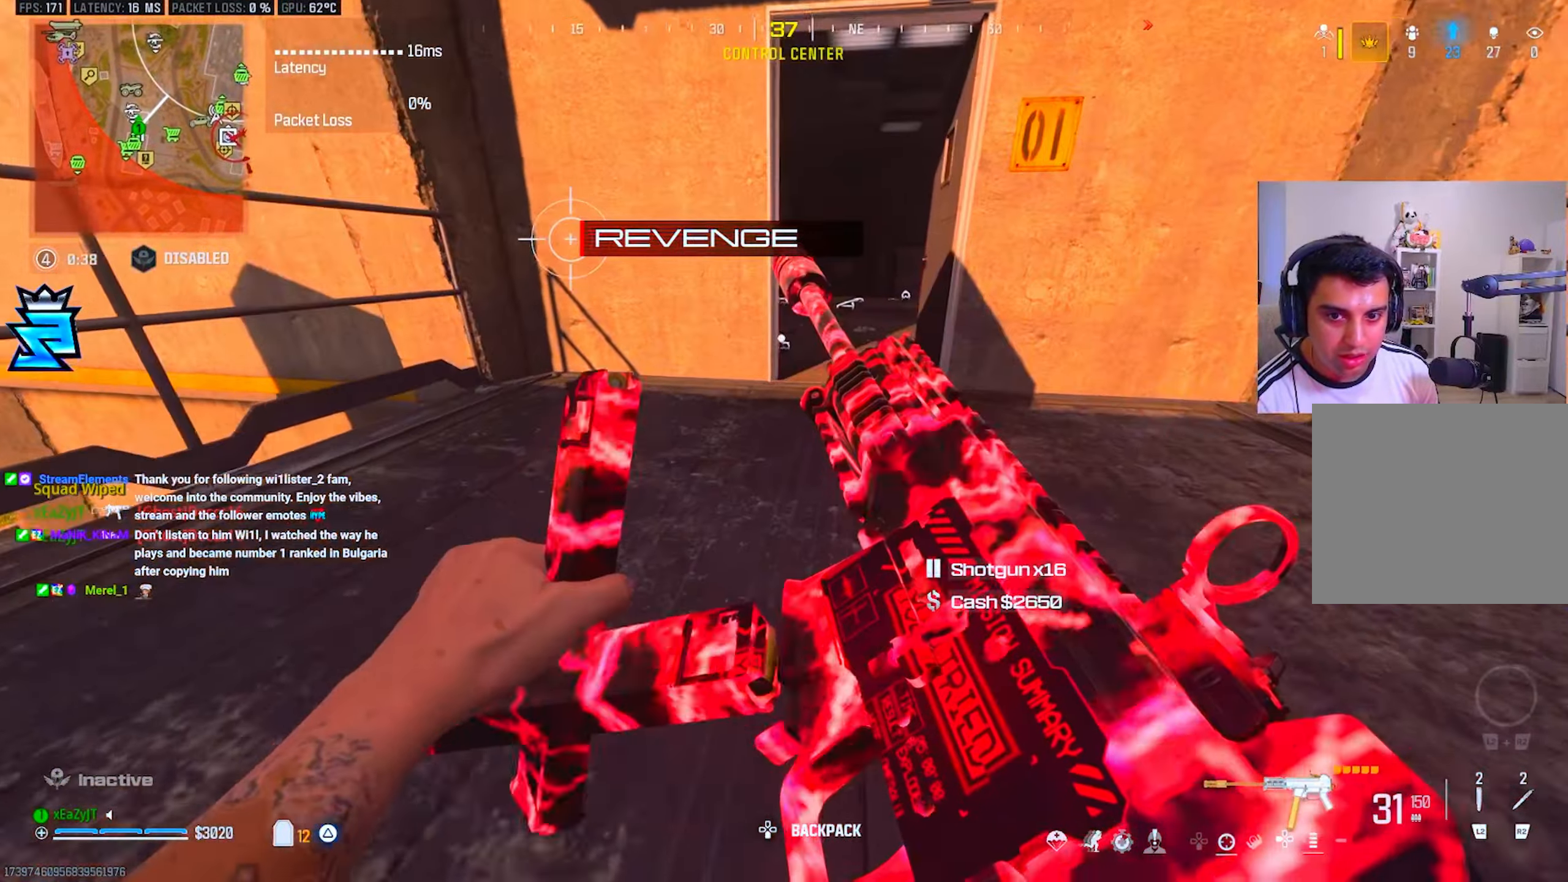
{"buttons": [], "left_stick": "up", "right_stick": "center", "events": [[451, "left_stick", "up"]]}
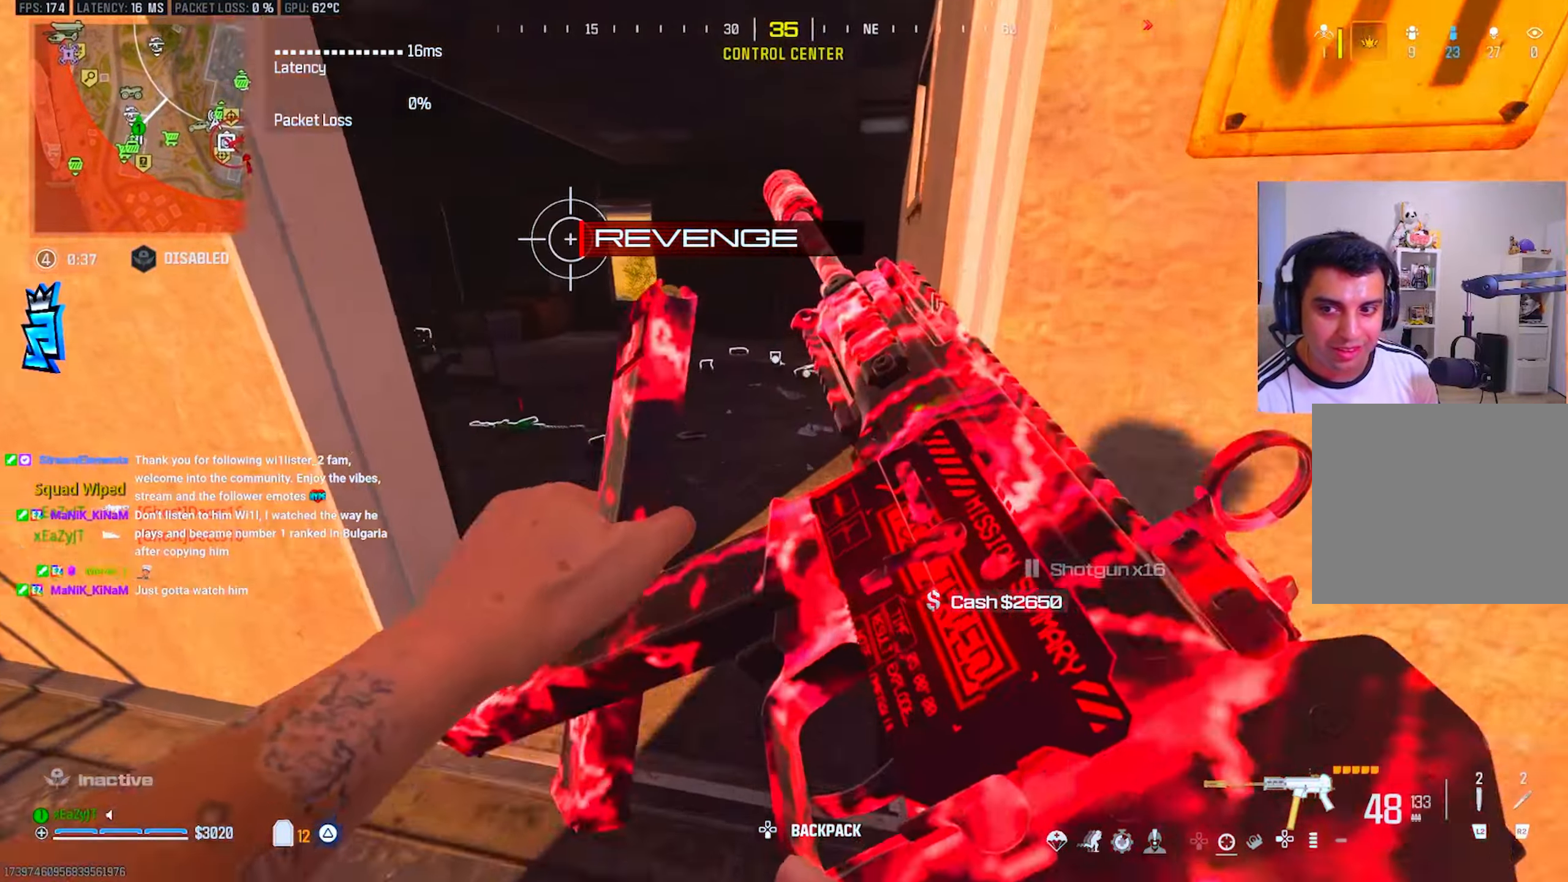
{"buttons": [], "left_stick": "up", "right_stick": "center", "events": [[233, "TRIANGLE", "down"], [283, "TRIANGLE", "up"], [383, "L3", "down"], [467, "L3", "up"]]}
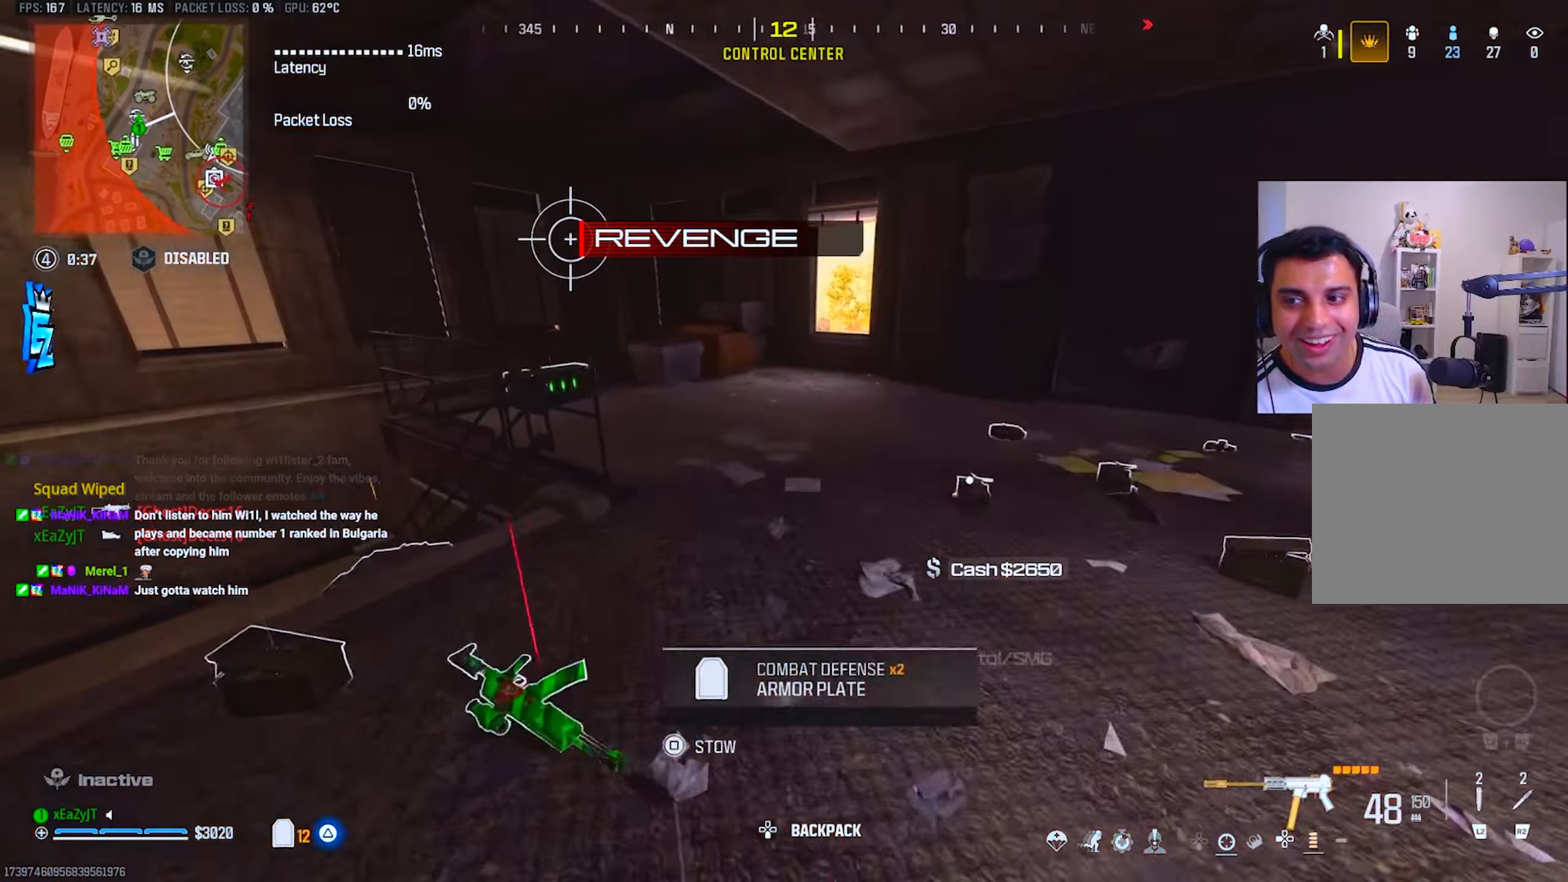
{"buttons": ["CIRCLE"], "left_stick": "up-right", "right_stick": "center", "events": [[67, "L3", "down"], [134, "L3", "up"], [184, "CIRCLE", "down"], [234, "CIRCLE", "up"], [484, "CIRCLE", "down"], [484, "left_stick", "up-right"]]}
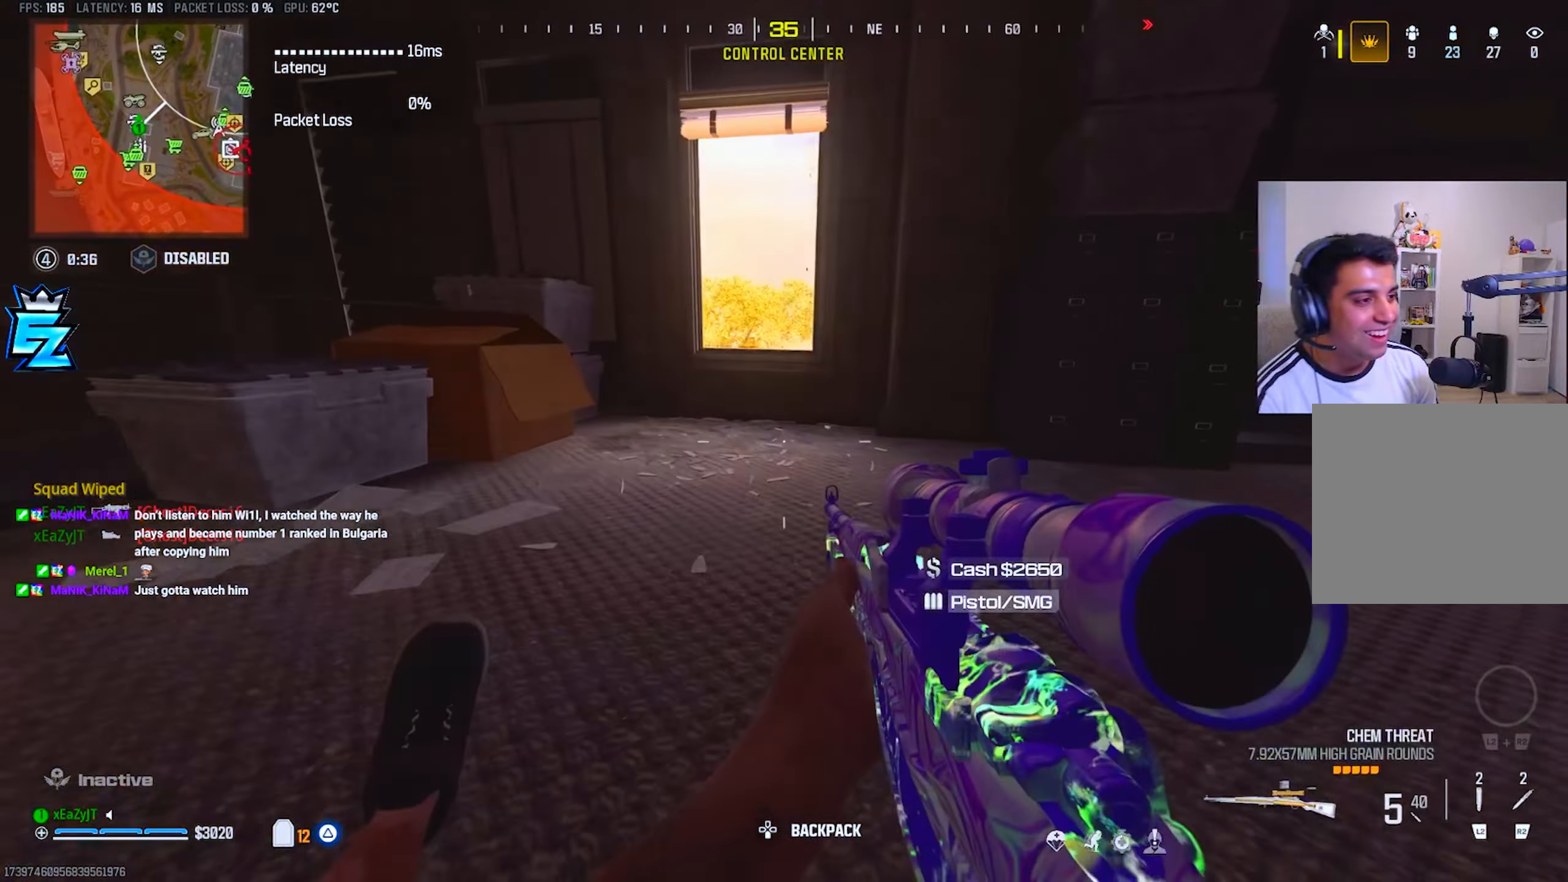
{"buttons": [], "left_stick": "center", "right_stick": "center"}
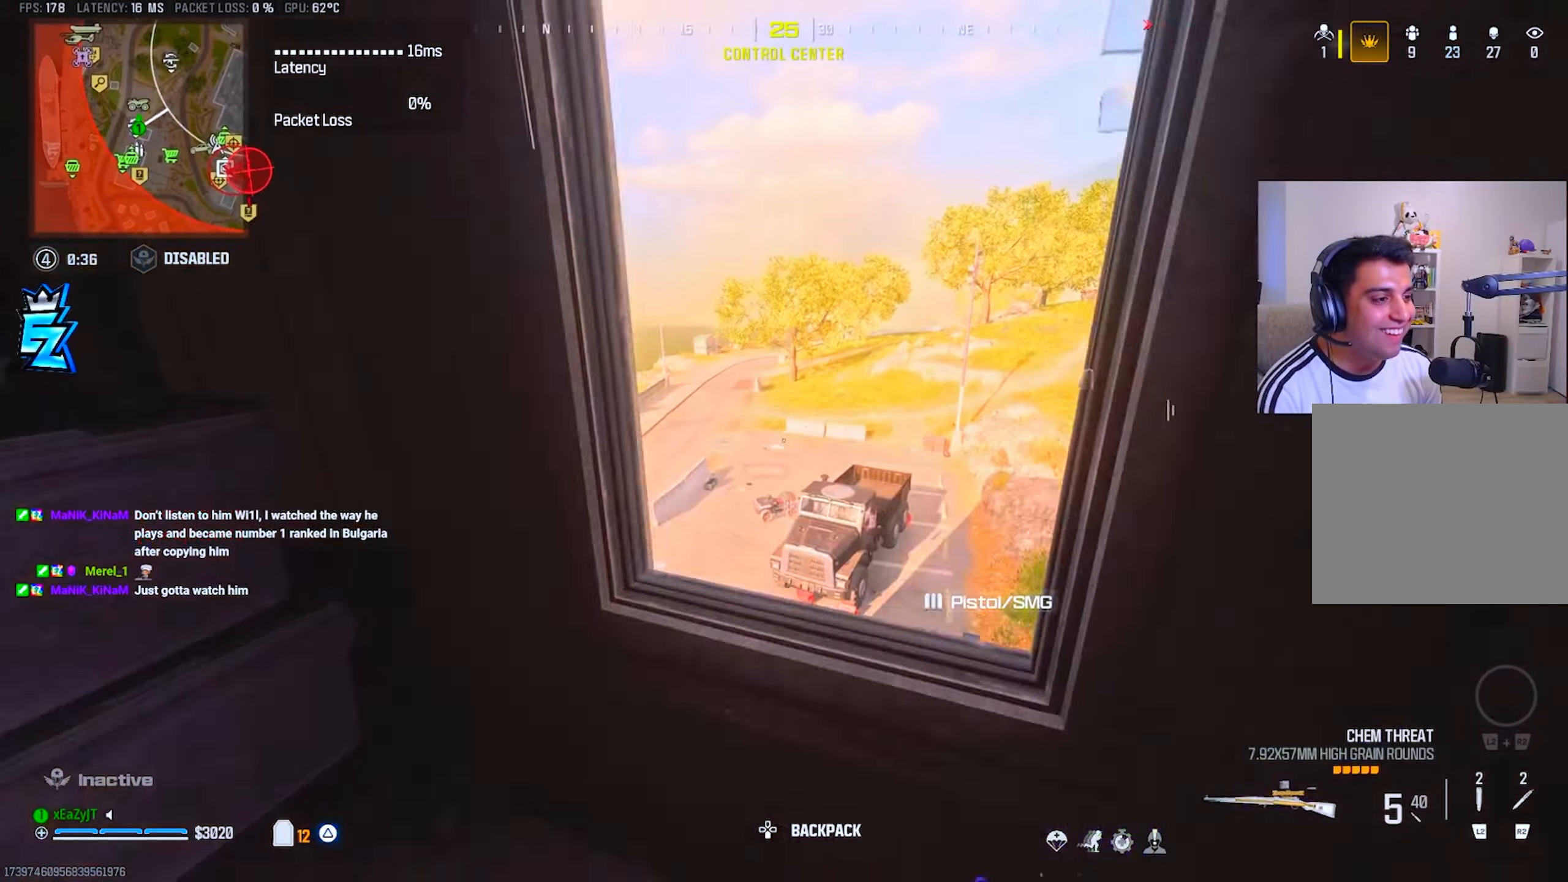
{"buttons": [], "left_stick": "up-right", "right_stick": "center"}
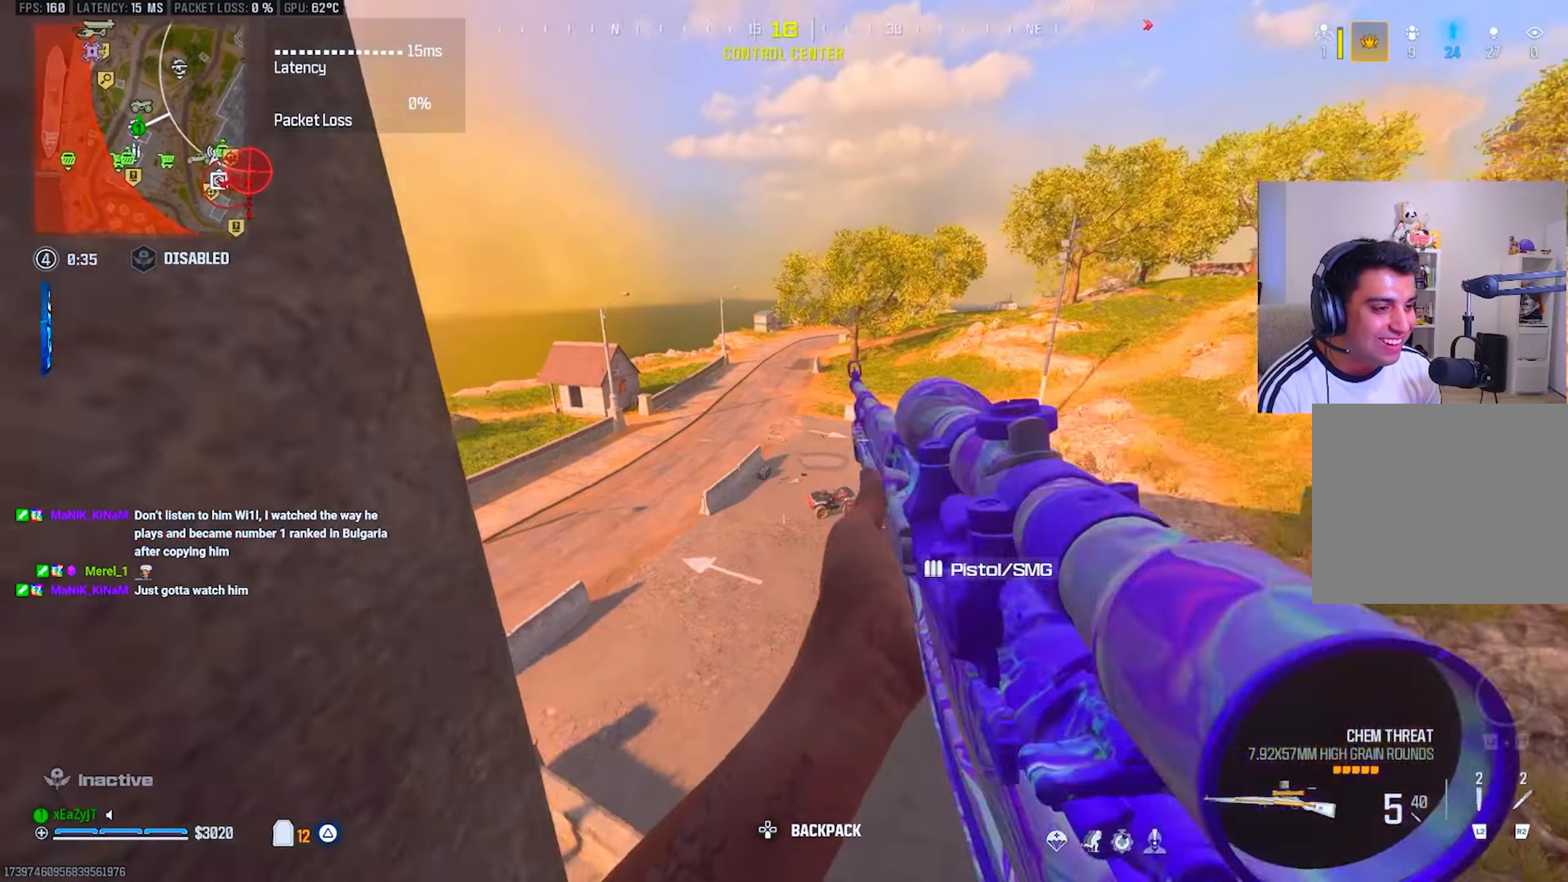
{"buttons": [], "left_stick": "left", "right_stick": "center", "events": [[50, "left_stick", "up-left"], [67, "right_stick", "left"], [150, "right_stick", "center"], [183, "left_stick", "left"]]}
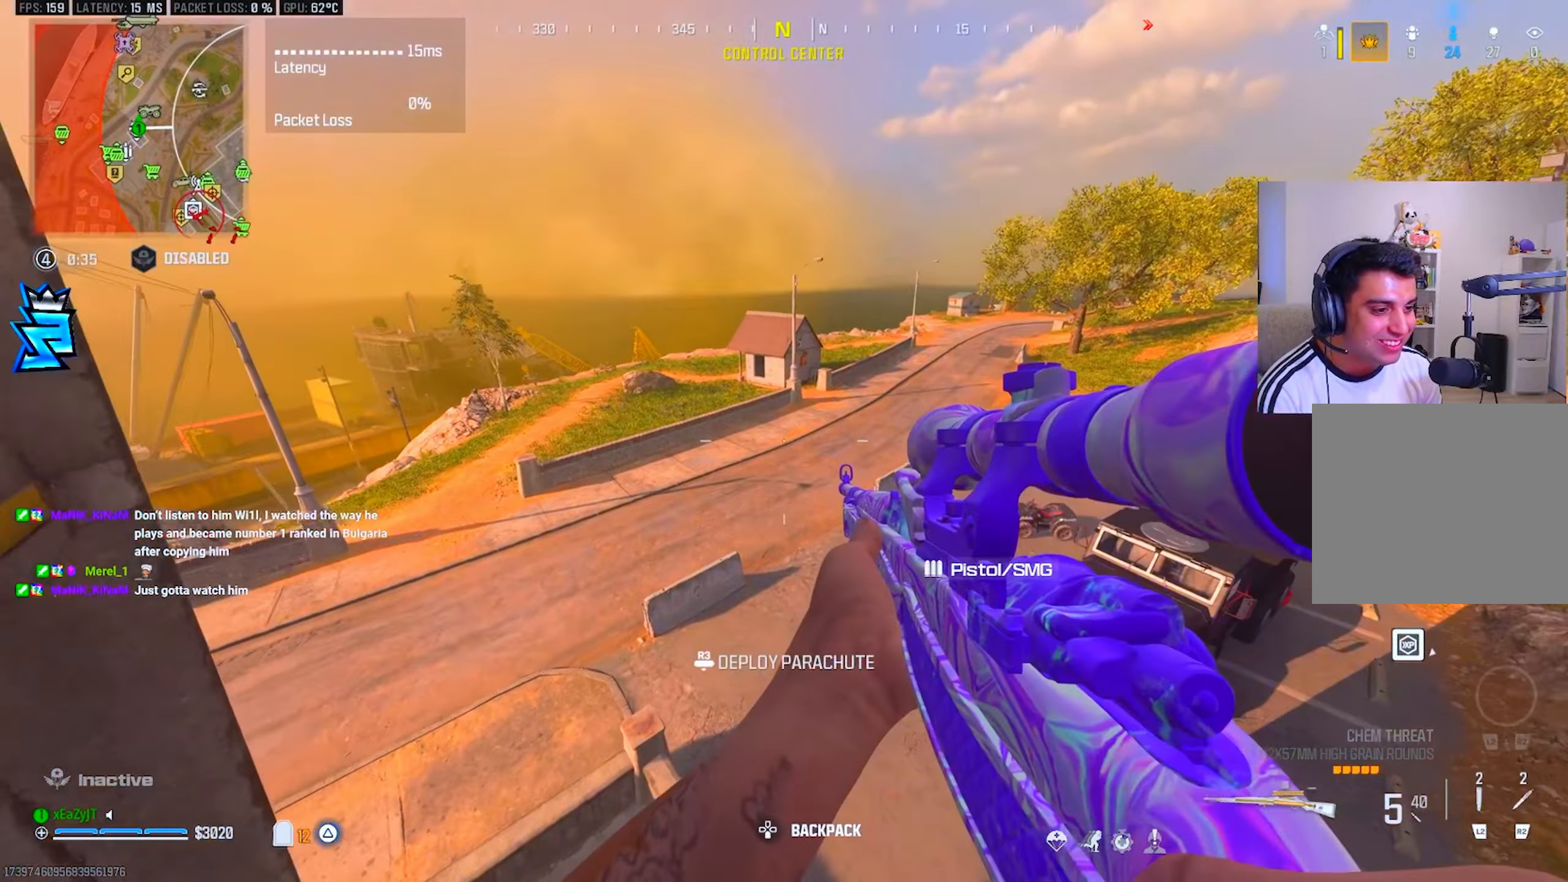
{"buttons": [], "left_stick": "up-left", "right_stick": "left", "events": [[334, "right_stick", "left"], [384, "TRIANGLE", "down"], [434, "TRIANGLE", "up"], [451, "left_stick", "up-left"]]}
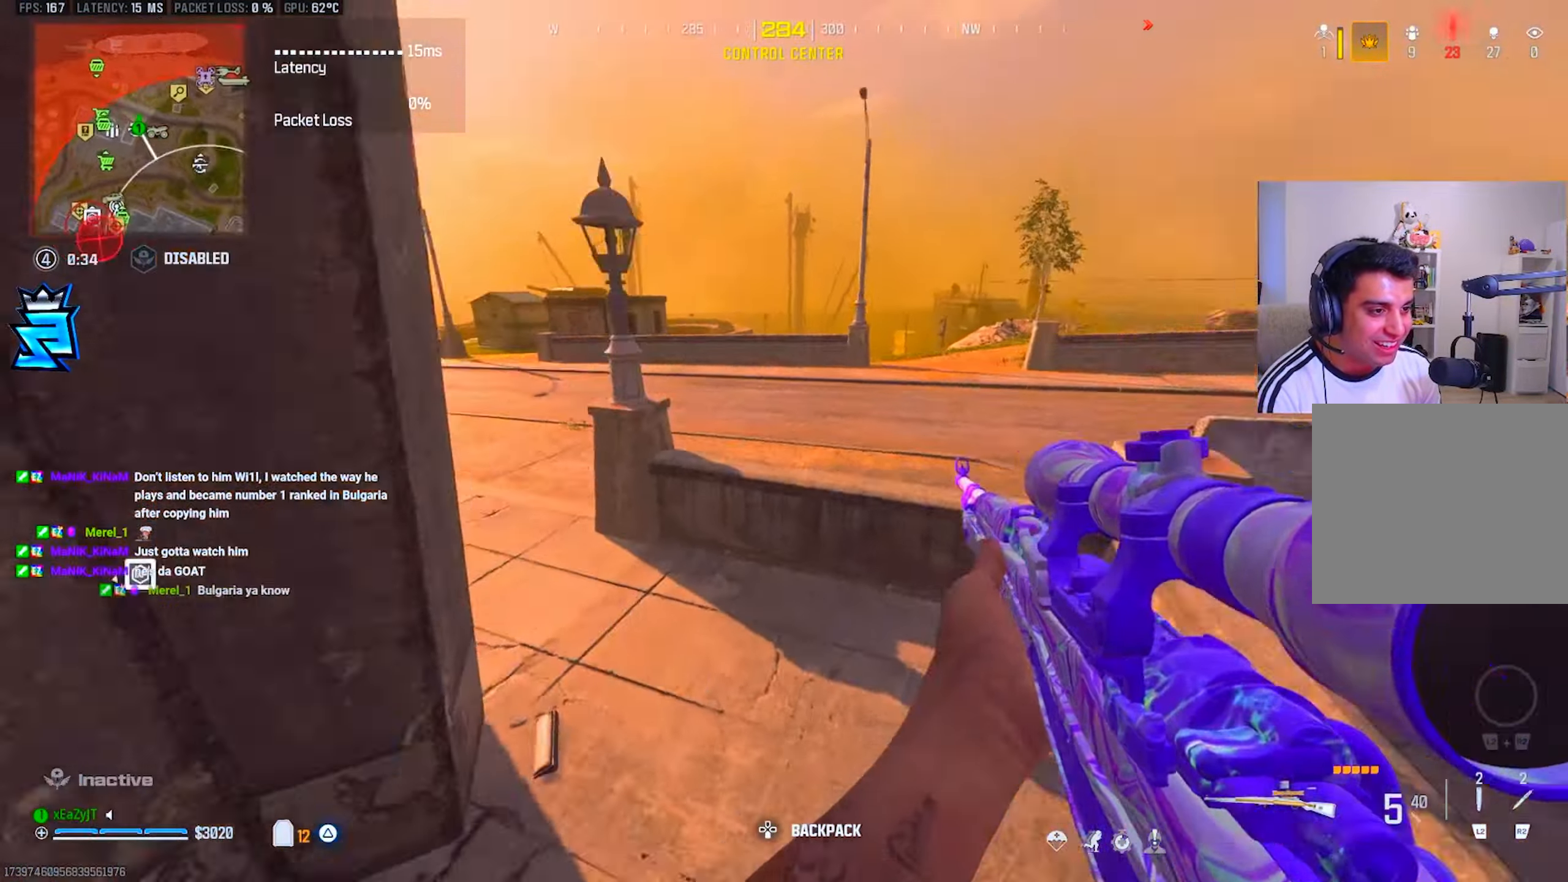
{"buttons": [], "left_stick": "up-left", "right_stick": "center", "events": [[50, "right_stick", "center"], [183, "TRIANGLE", "down"], [199, "right_stick", "up-left"], [233, "TRIANGLE", "up"], [316, "TRIANGLE", "down"], [366, "right_stick", "center"], [383, "TRIANGLE", "up"]]}
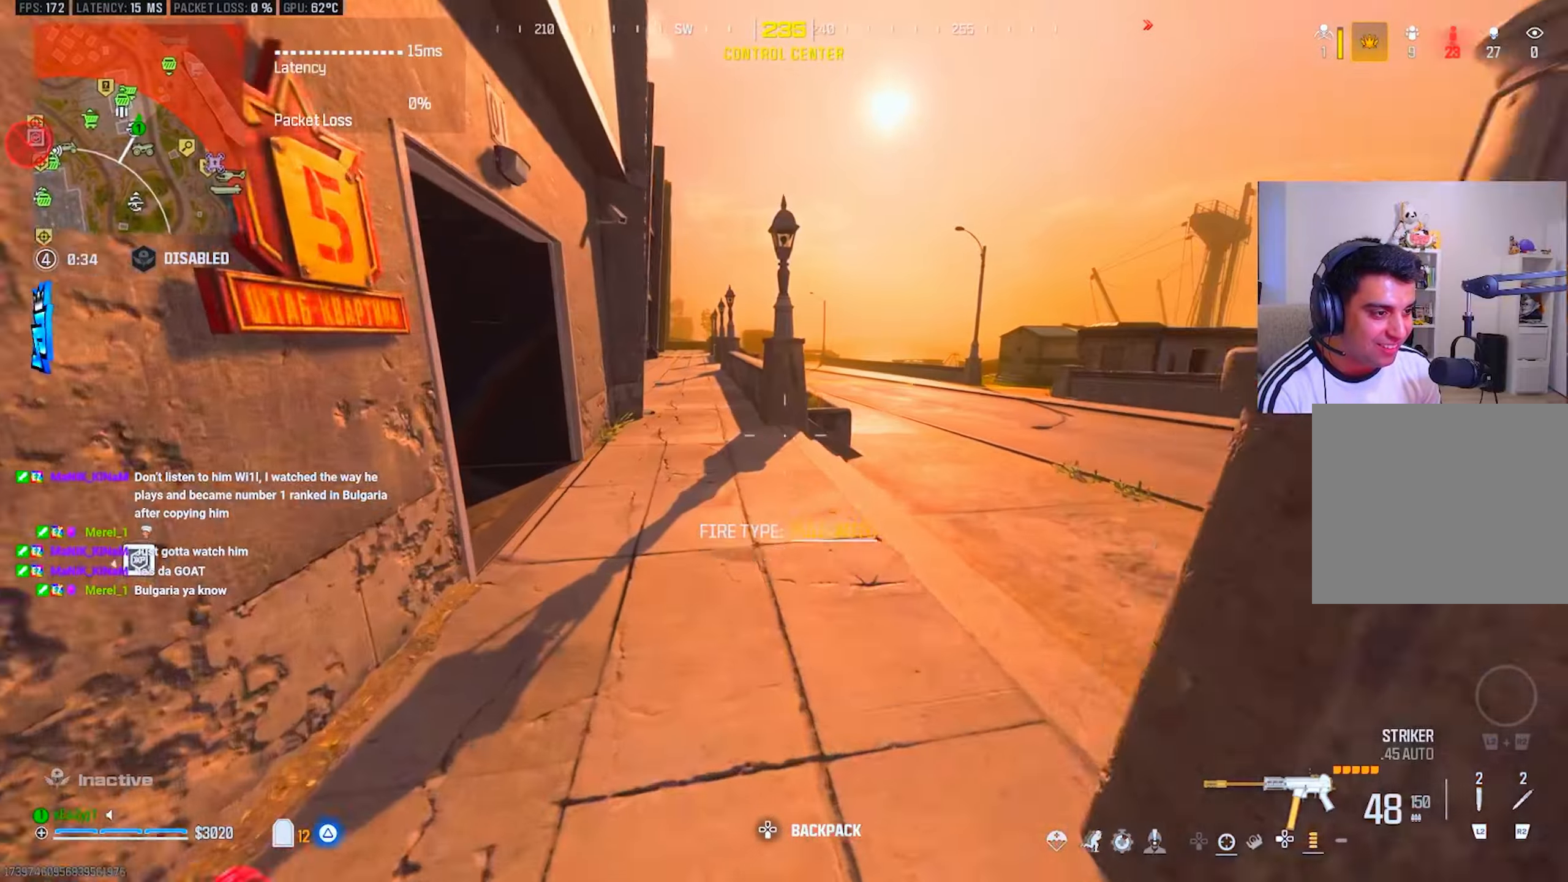
{"buttons": ["R3"], "left_stick": "up", "right_stick": "center", "events": [[83, "CIRCLE", "down"], [133, "CIRCLE", "up"], [333, "CIRCLE", "down"], [400, "left_stick", "up"], [417, "CIRCLE", "up"], [434, "R3", "down"]]}
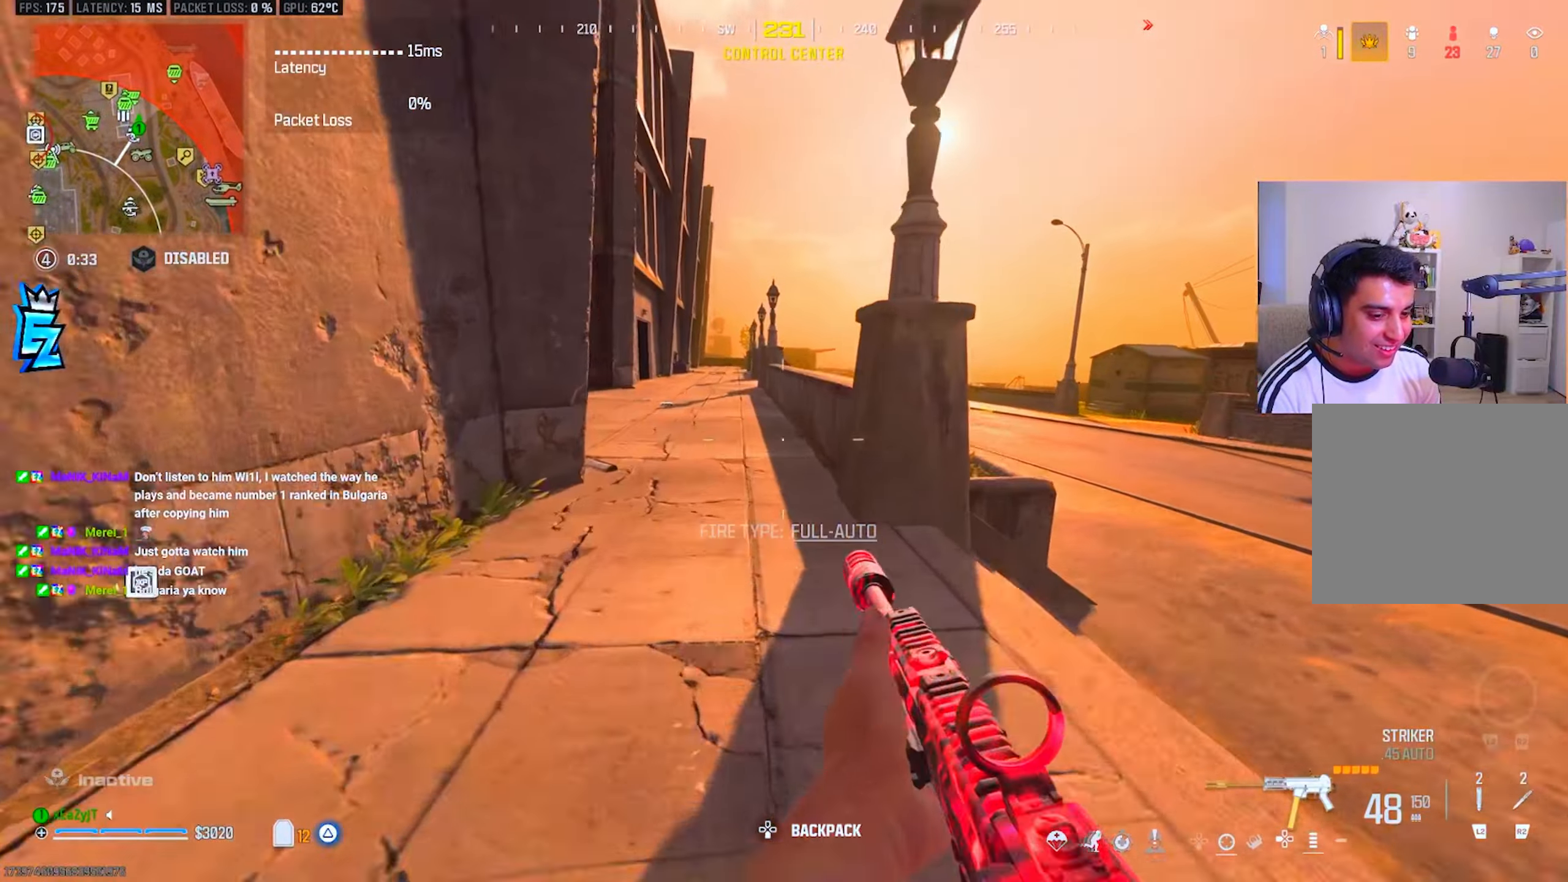
{"buttons": ["TRIANGLE"], "left_stick": "up", "right_stick": "center", "events": [[17, "R3", "up"], [67, "L3", "down"], [100, "TRIANGLE", "down"], [150, "L3", "up"], [150, "TRIANGLE", "up"], [234, "L3", "down"], [234, "TRIANGLE", "down"], [301, "TRIANGLE", "up"], [317, "L3", "up"], [384, "TRIANGLE", "down"], [401, "L3", "down"], [451, "TRIANGLE", "up"], [467, "L3", "up"], [501, "TRIANGLE", "down"]]}
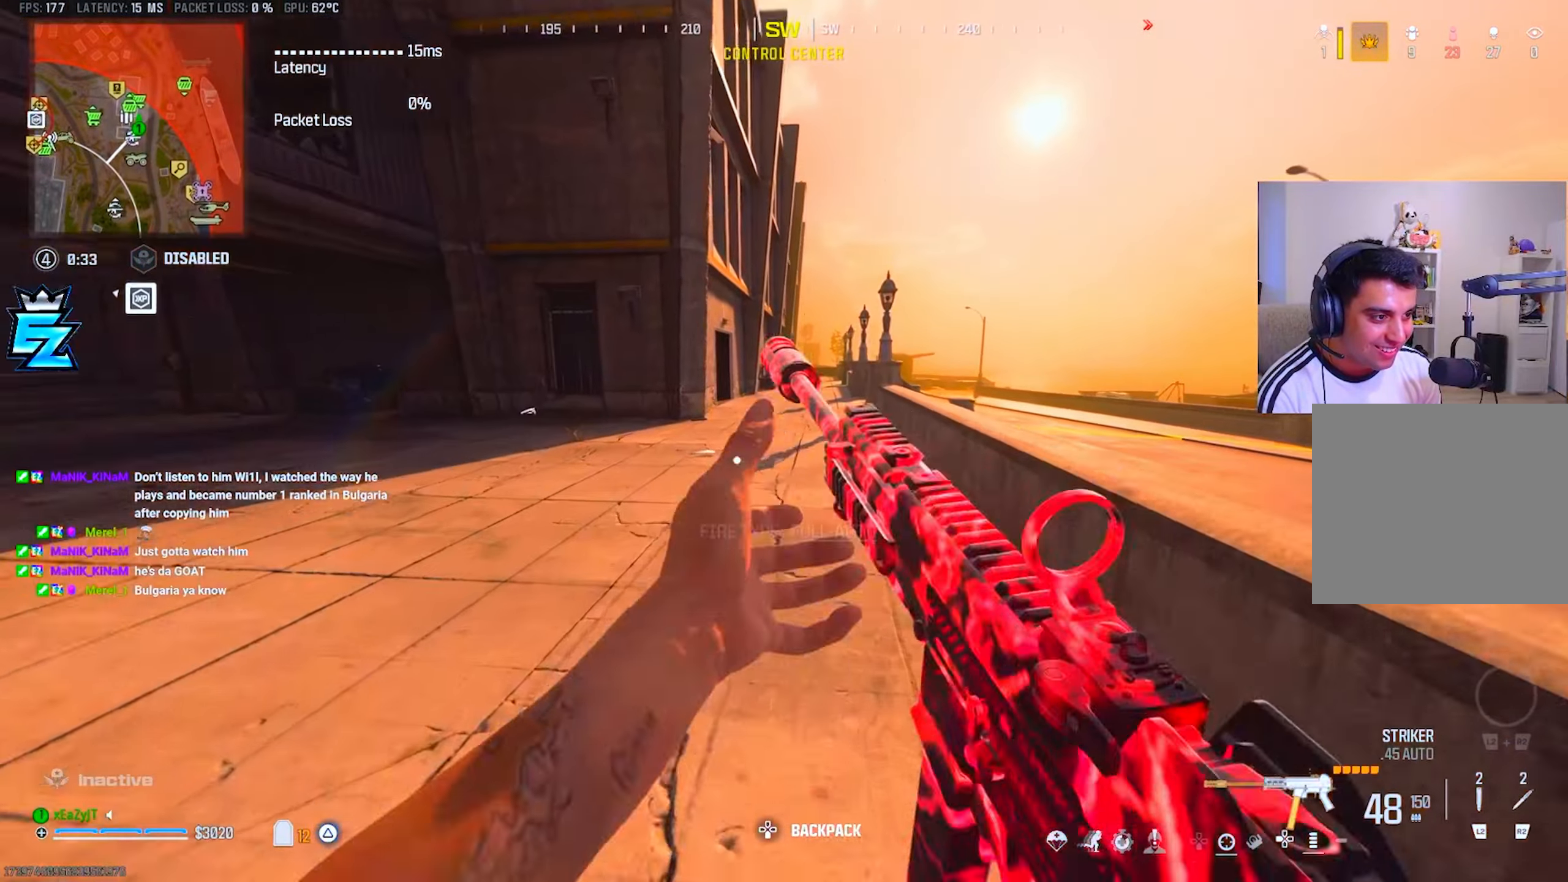
{"buttons": ["TRIANGLE"], "left_stick": "up", "right_stick": "center", "events": [[33, "L3", "down"], [33, "left_stick", "up-left"], [100, "TRIANGLE", "up"], [117, "L3", "up"], [200, "L3", "down"], [267, "left_stick", "up"], [283, "L3", "up"], [350, "TRIANGLE", "down"], [383, "L3", "down"], [417, "TRIANGLE", "up"], [467, "L3", "up"], [484, "TRIANGLE", "down"]]}
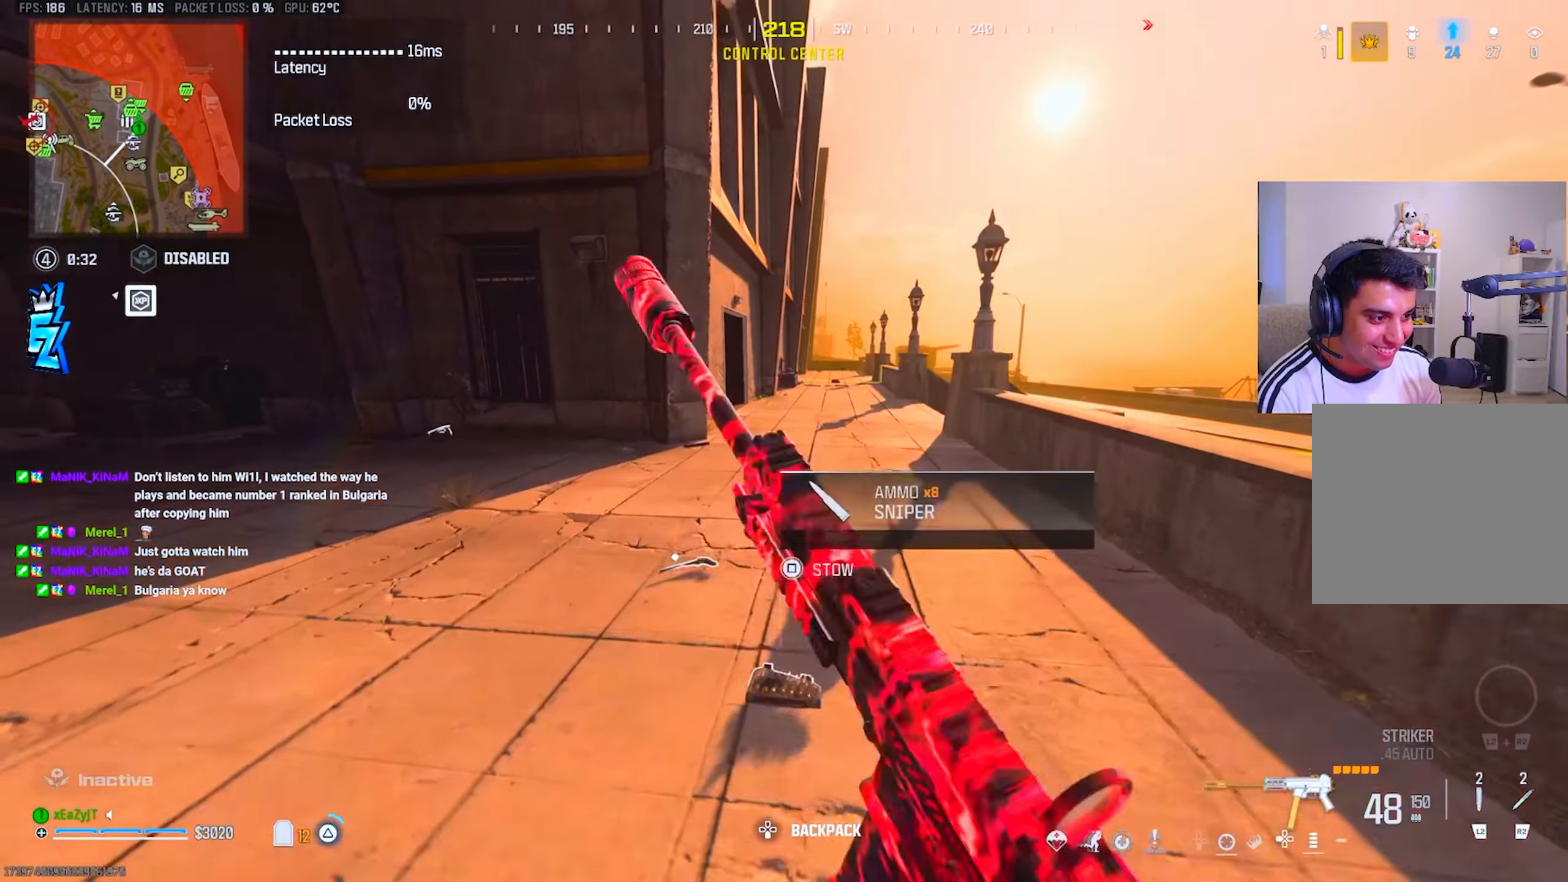
{"buttons": ["TRIANGLE"], "left_stick": "up", "right_stick": "center", "events": [[50, "L3", "down"], [50, "TRIANGLE", "up"], [117, "L3", "up"], [117, "TRIANGLE", "down"], [184, "L3", "down"], [200, "TRIANGLE", "up"], [267, "TRIANGLE", "down"], [301, "L3", "up"], [351, "TRIANGLE", "up"], [367, "L3", "down"], [434, "TRIANGLE", "down"], [467, "L3", "up"]]}
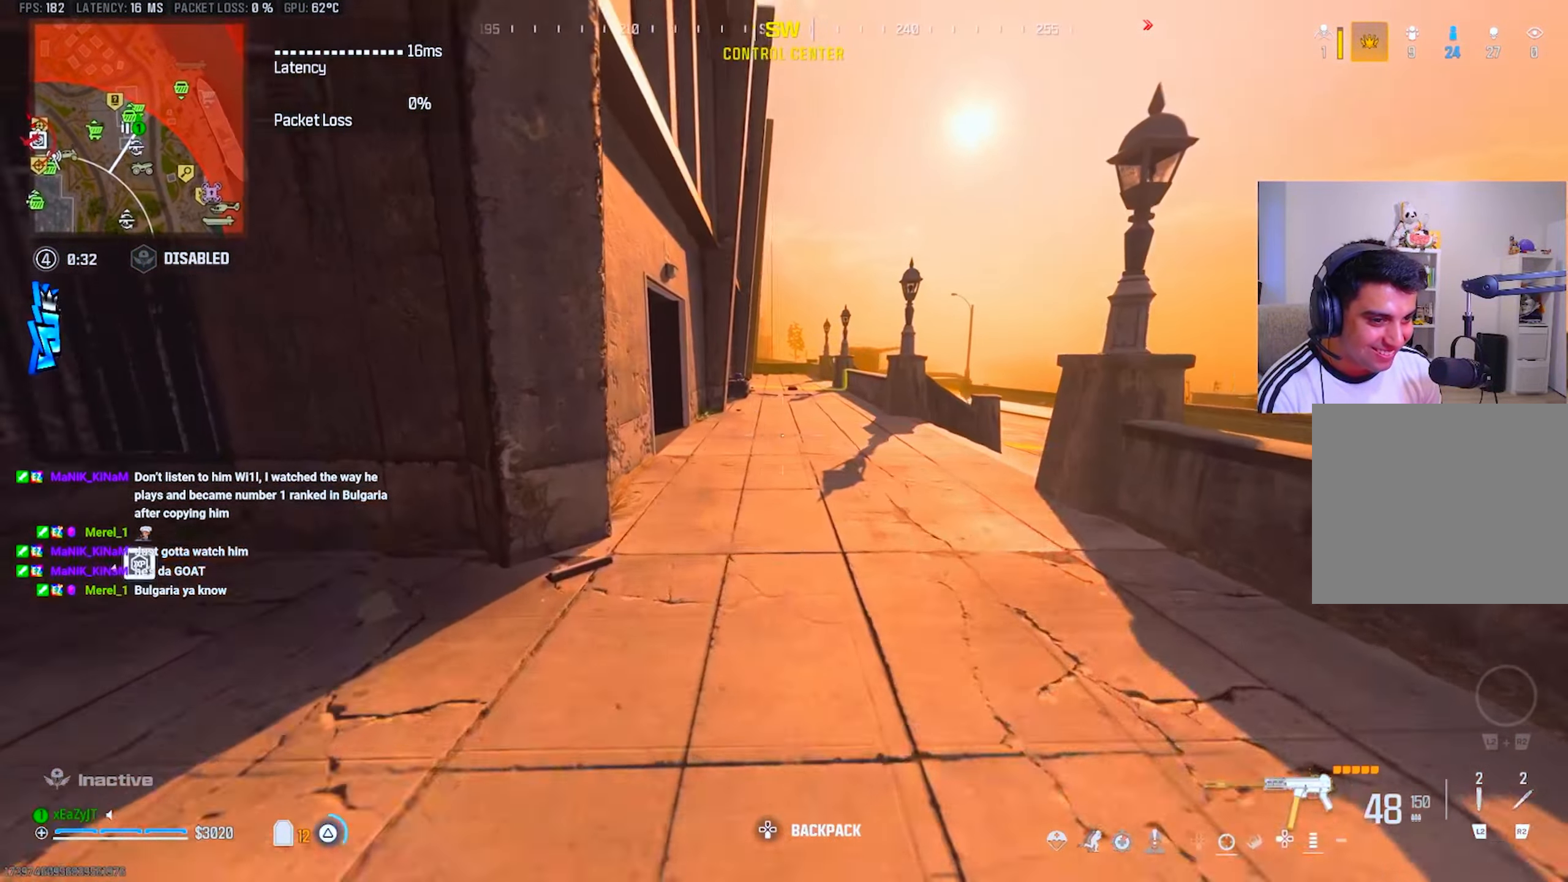
{"buttons": ["TRIANGLE"], "left_stick": "up", "right_stick": "center", "events": [[33, "TRIANGLE", "up"], [67, "L3", "down"], [100, "TRIANGLE", "down"], [150, "L3", "up"], [167, "TRIANGLE", "up"], [200, "L3", "down"], [250, "TRIANGLE", "down"], [333, "L3", "up"], [333, "TRIANGLE", "up"], [400, "L3", "down"], [400, "TRIANGLE", "down"], [467, "L3", "up"]]}
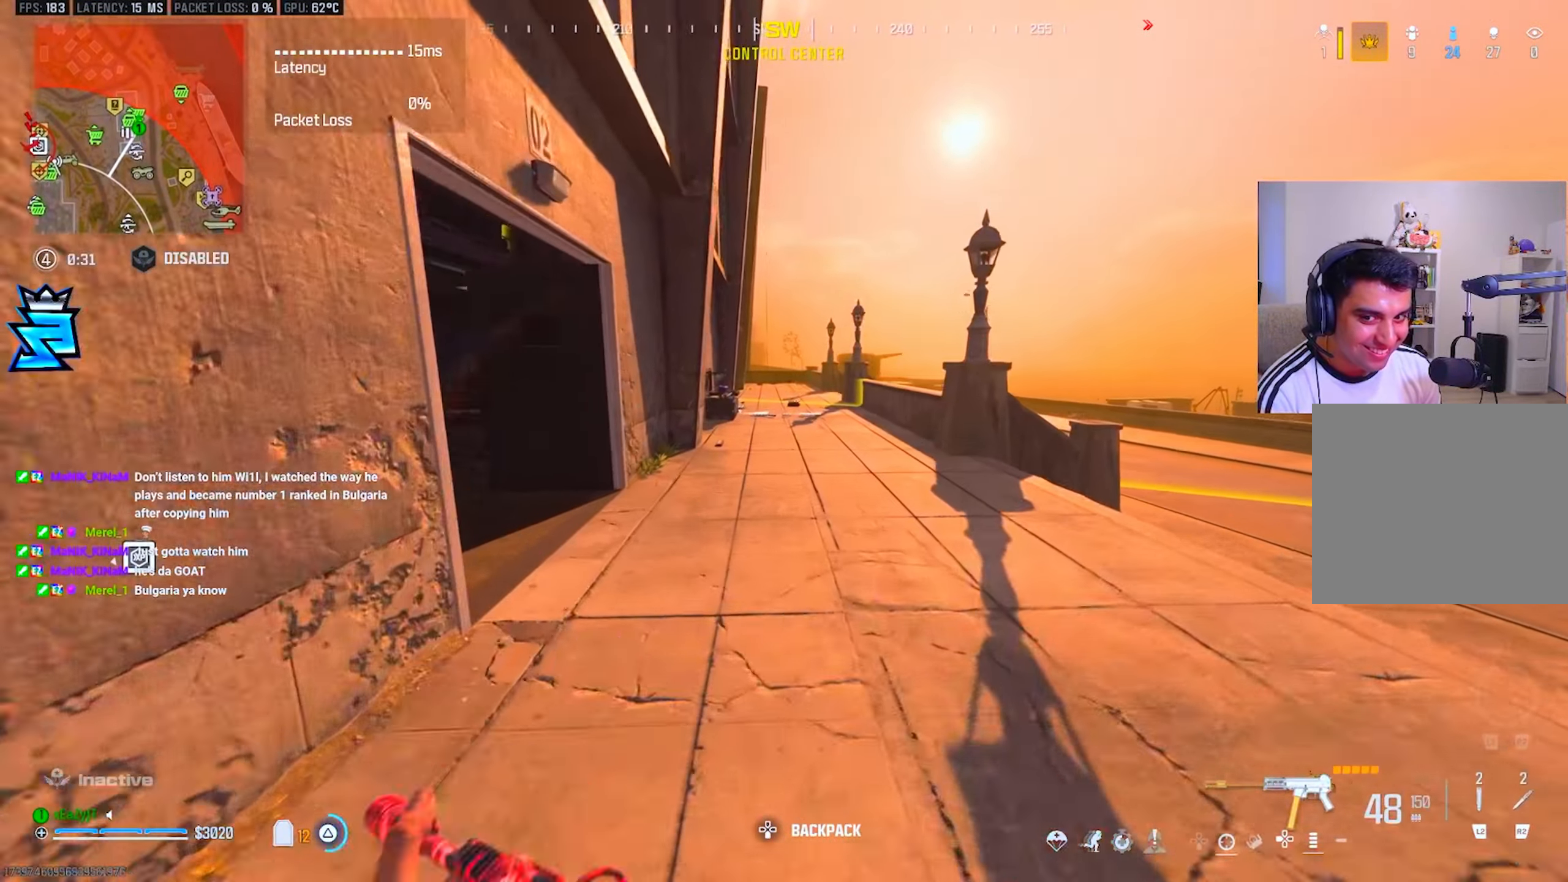
{"buttons": ["CIRCLE"], "left_stick": "up", "right_stick": "center", "events": [[17, "TRIANGLE", "up"], [67, "L3", "down"], [167, "L3", "up"], [384, "CIRCLE", "down"]]}